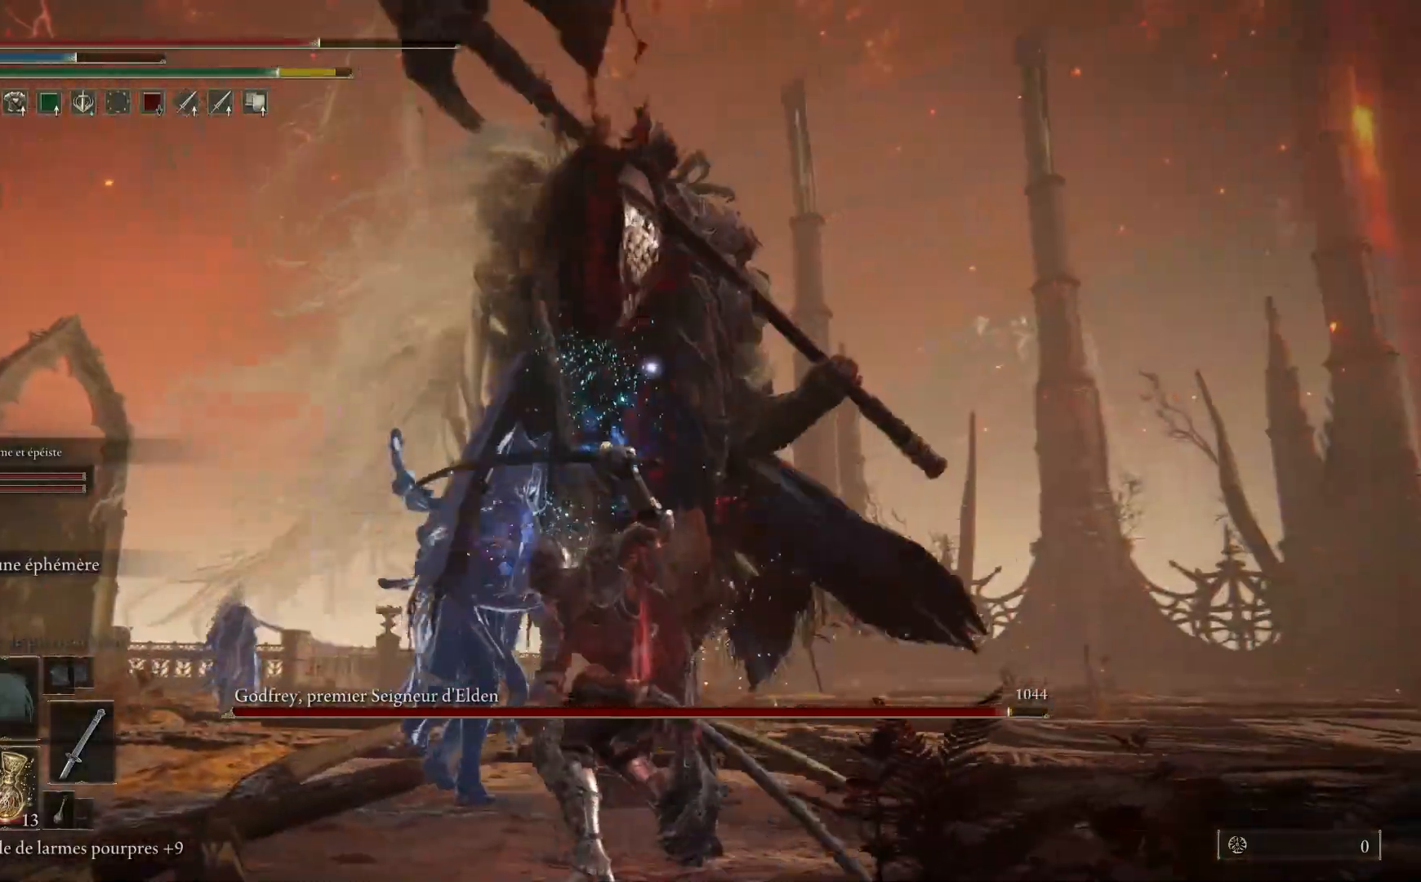
Gameplay with a controller (Xbox layout); each line is a JSON object with the inputs held at the frame after it (dt_ms = milliseconds from this image to that frame). "events" lists button and stick changes between this image and that frame as [ms after this image, input, new state], when the widget could be followed in between.
{"dt_ms": 500, "buttons": [], "left_stick": "up-right", "right_stick": "center", "events": [[33, "L1", "up"], [150, "L1", "down"], [317, "L1", "up"], [417, "left_stick", "up-right"]]}
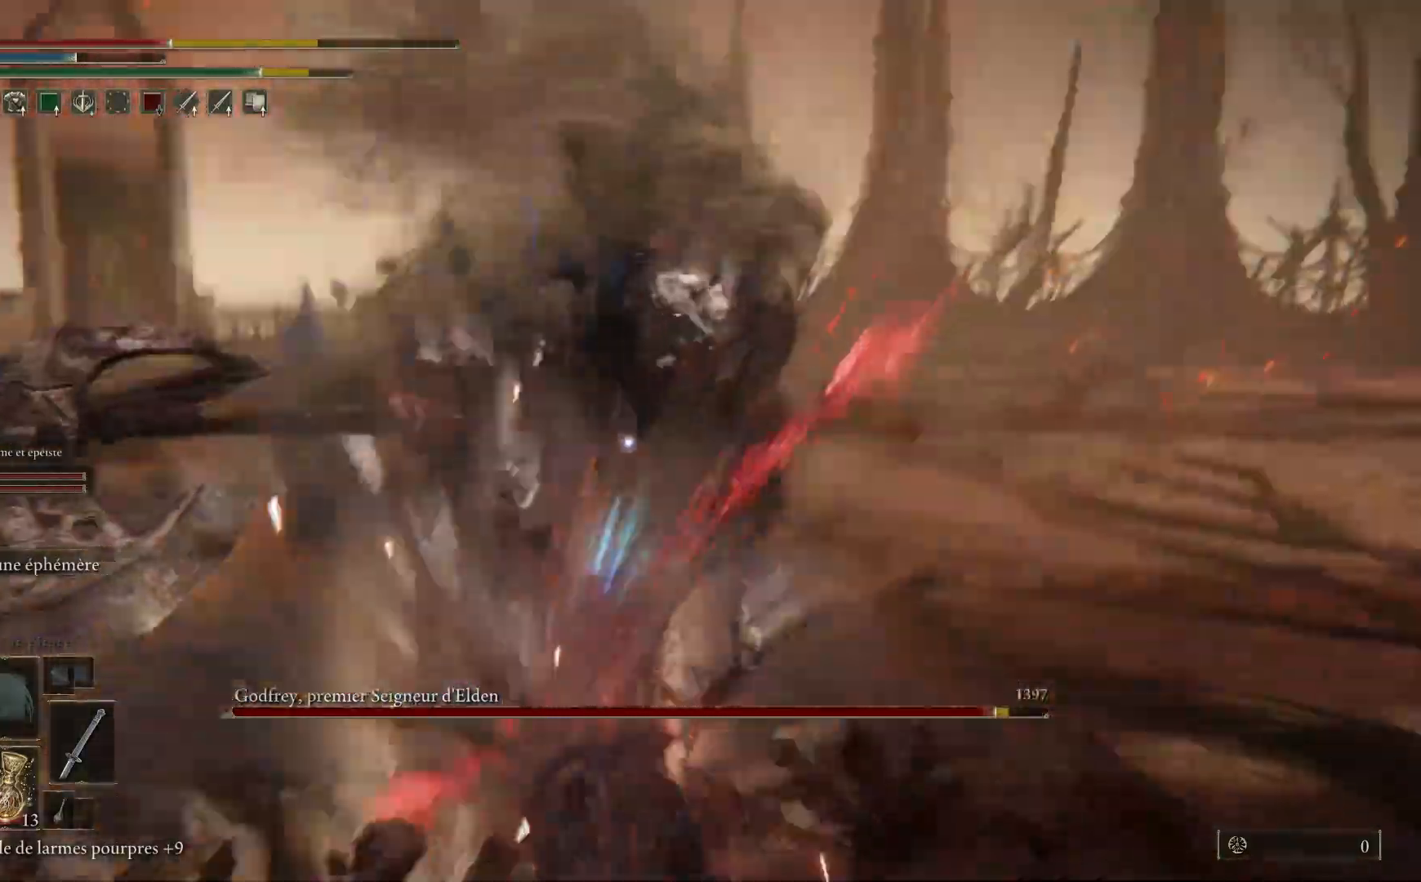
{"dt_ms": 1000, "buttons": [], "left_stick": "right", "right_stick": "center"}
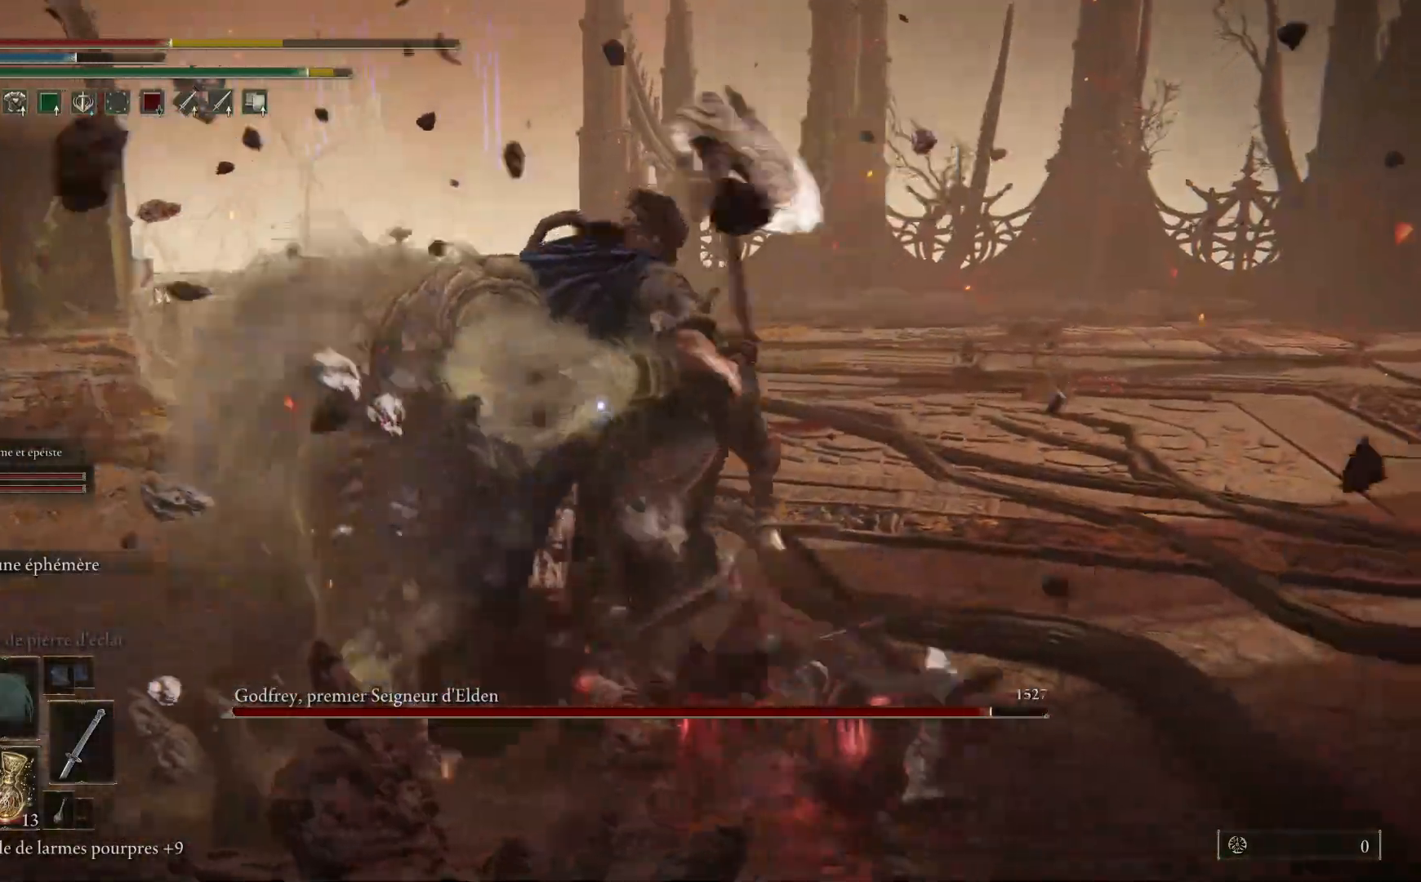
{"dt_ms": 500, "buttons": [], "left_stick": "right", "right_stick": "center", "events": [[150, "B", "down"], [300, "B", "up"]]}
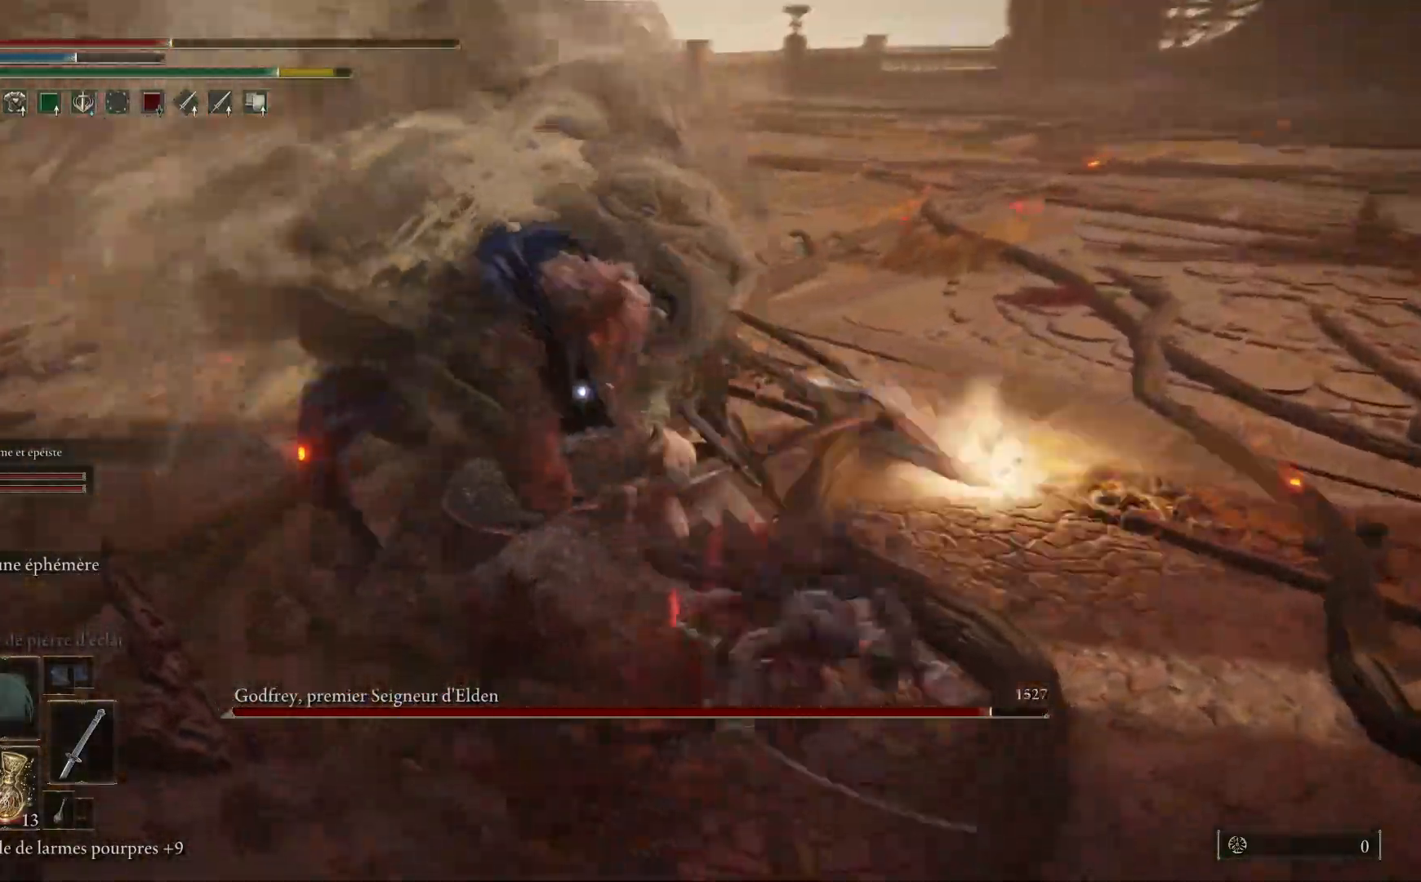
{"dt_ms": 500, "buttons": [], "left_stick": "right", "right_stick": "center", "events": []}
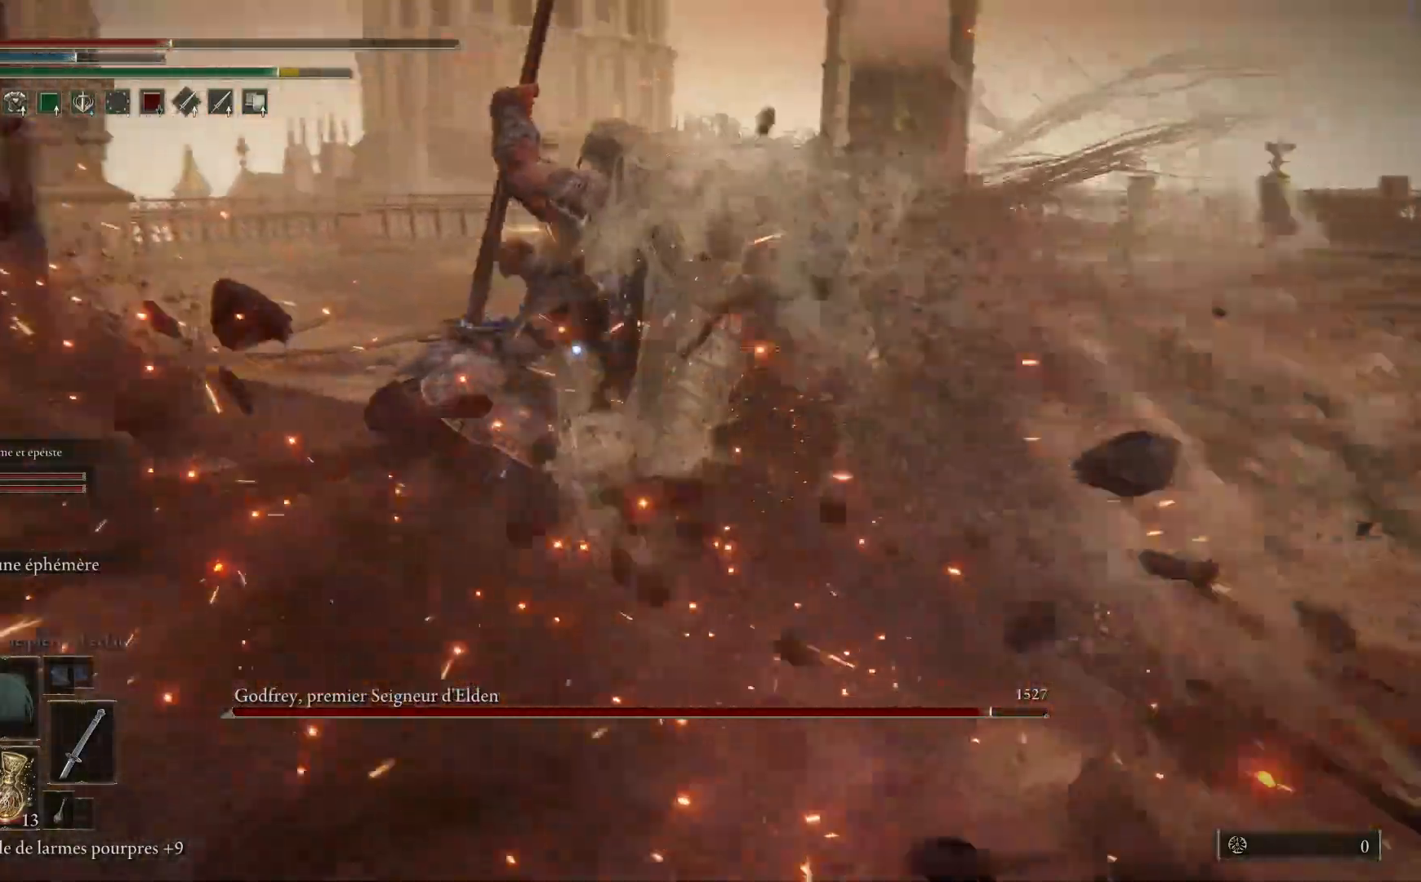
{"dt_ms": 500, "buttons": ["B"], "left_stick": "down-right", "right_stick": "center", "events": [[183, "left_stick", "down-right"], [200, "B", "down"]]}
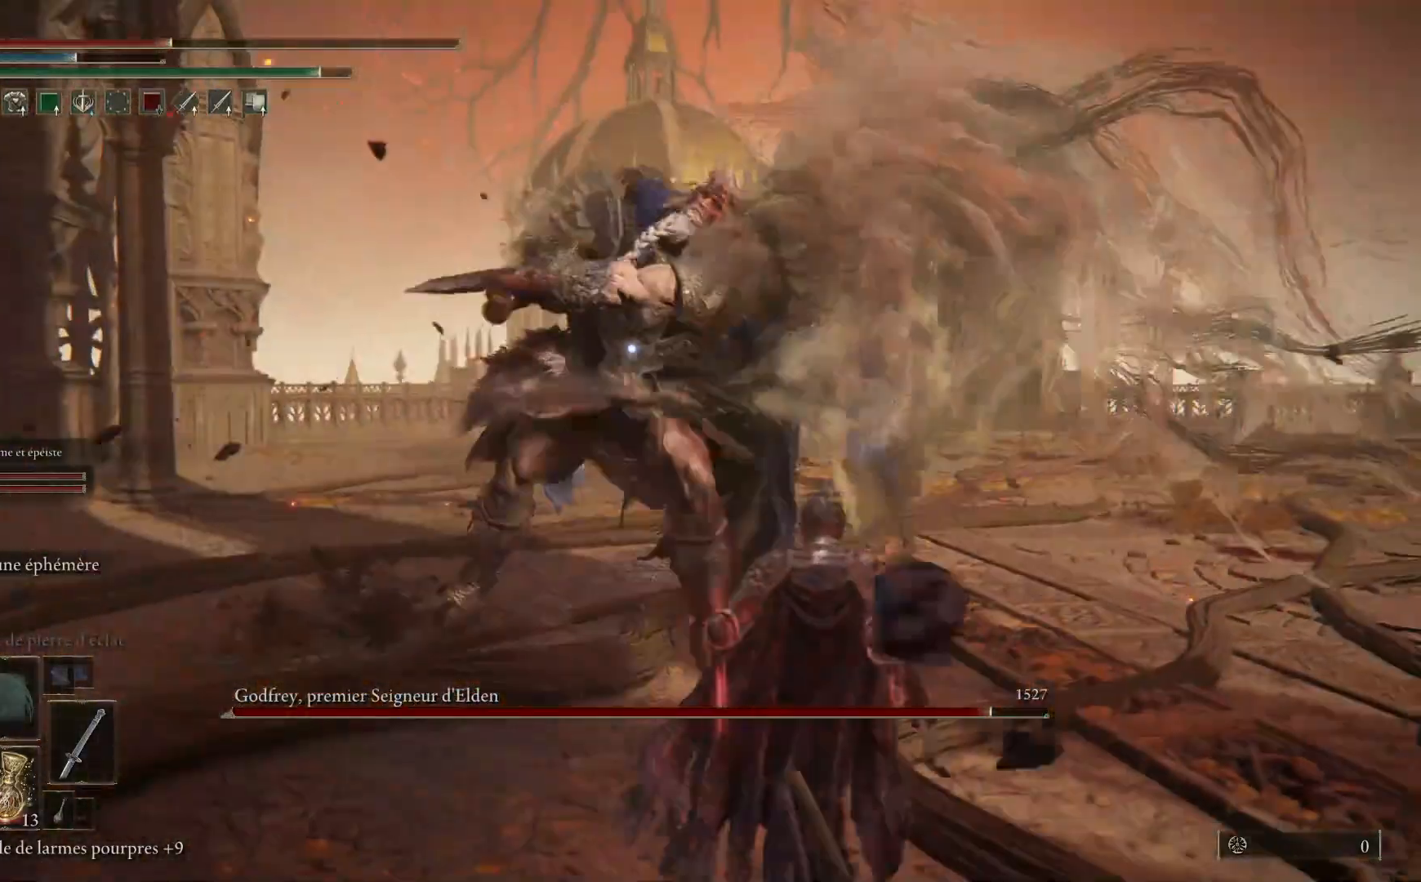
{"dt_ms": 500, "buttons": [], "left_stick": "down-right", "right_stick": "center", "events": [[33, "B", "up"]]}
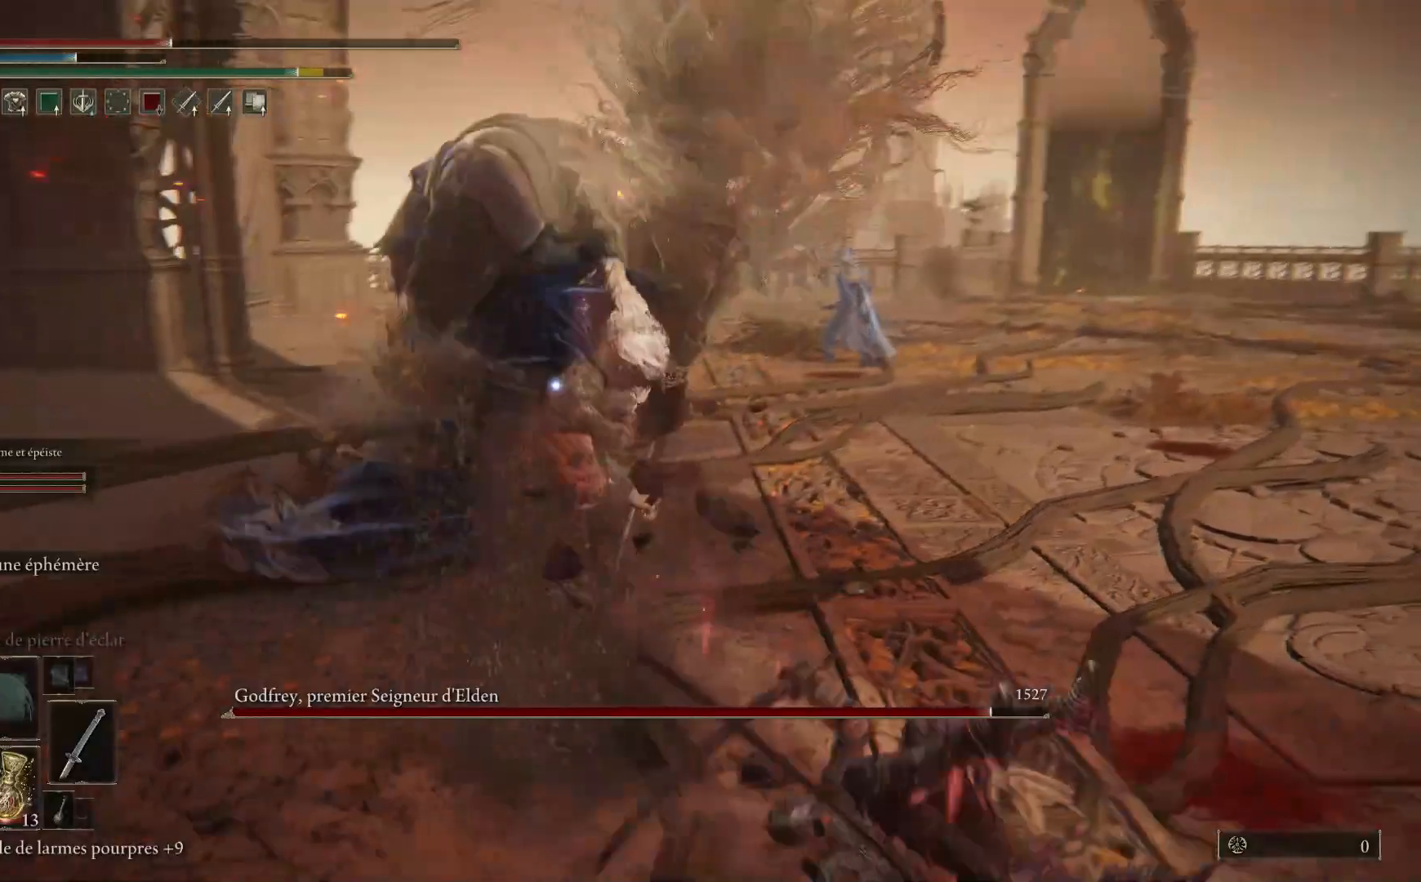
{"dt_ms": 500, "buttons": ["B"], "left_stick": "down-right", "right_stick": "center", "events": [[183, "B", "down"]]}
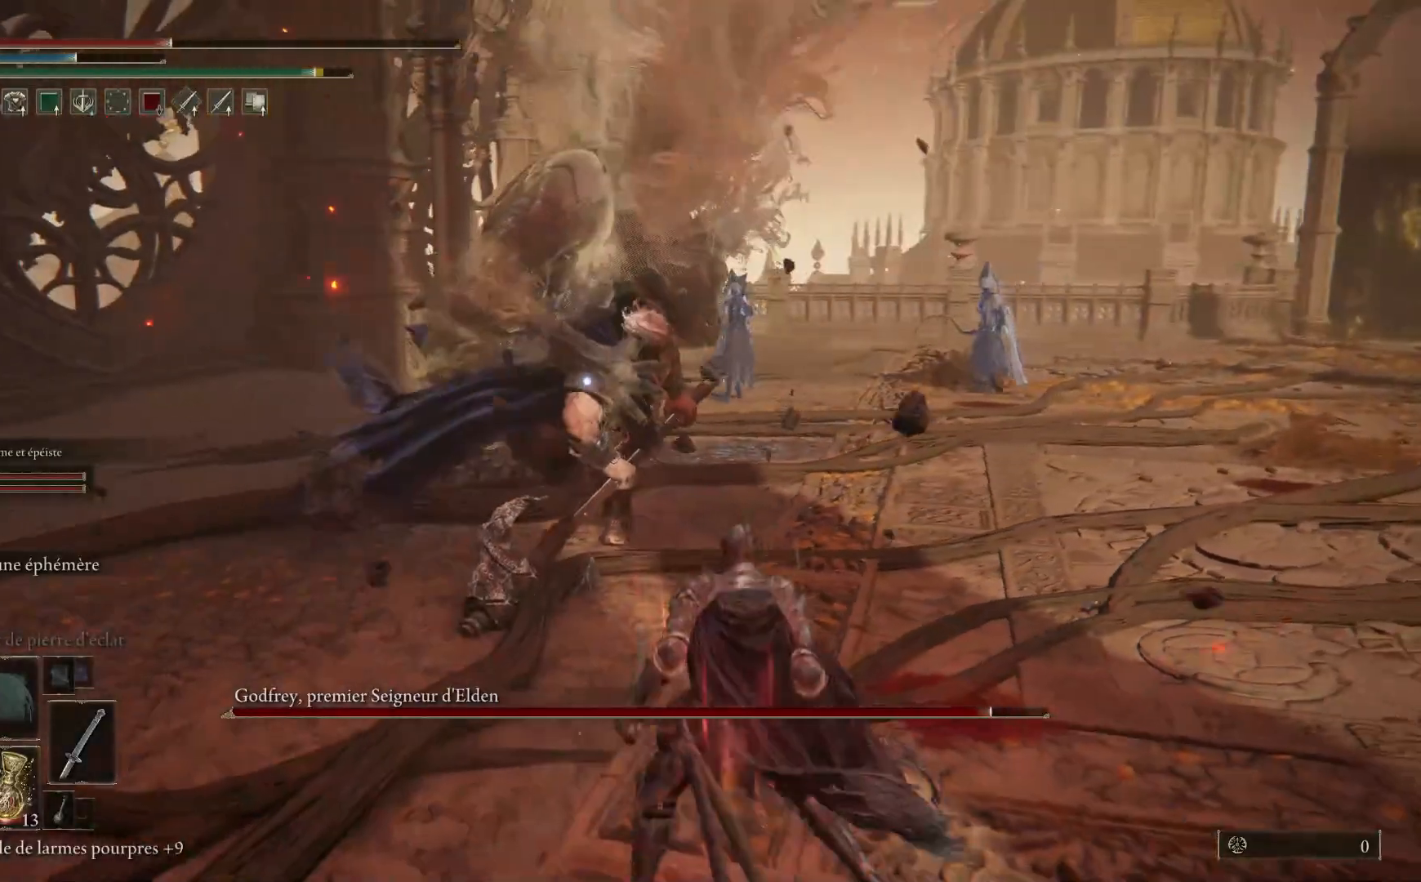
{"dt_ms": 500, "buttons": ["B"], "left_stick": "down-right", "right_stick": "center", "events": []}
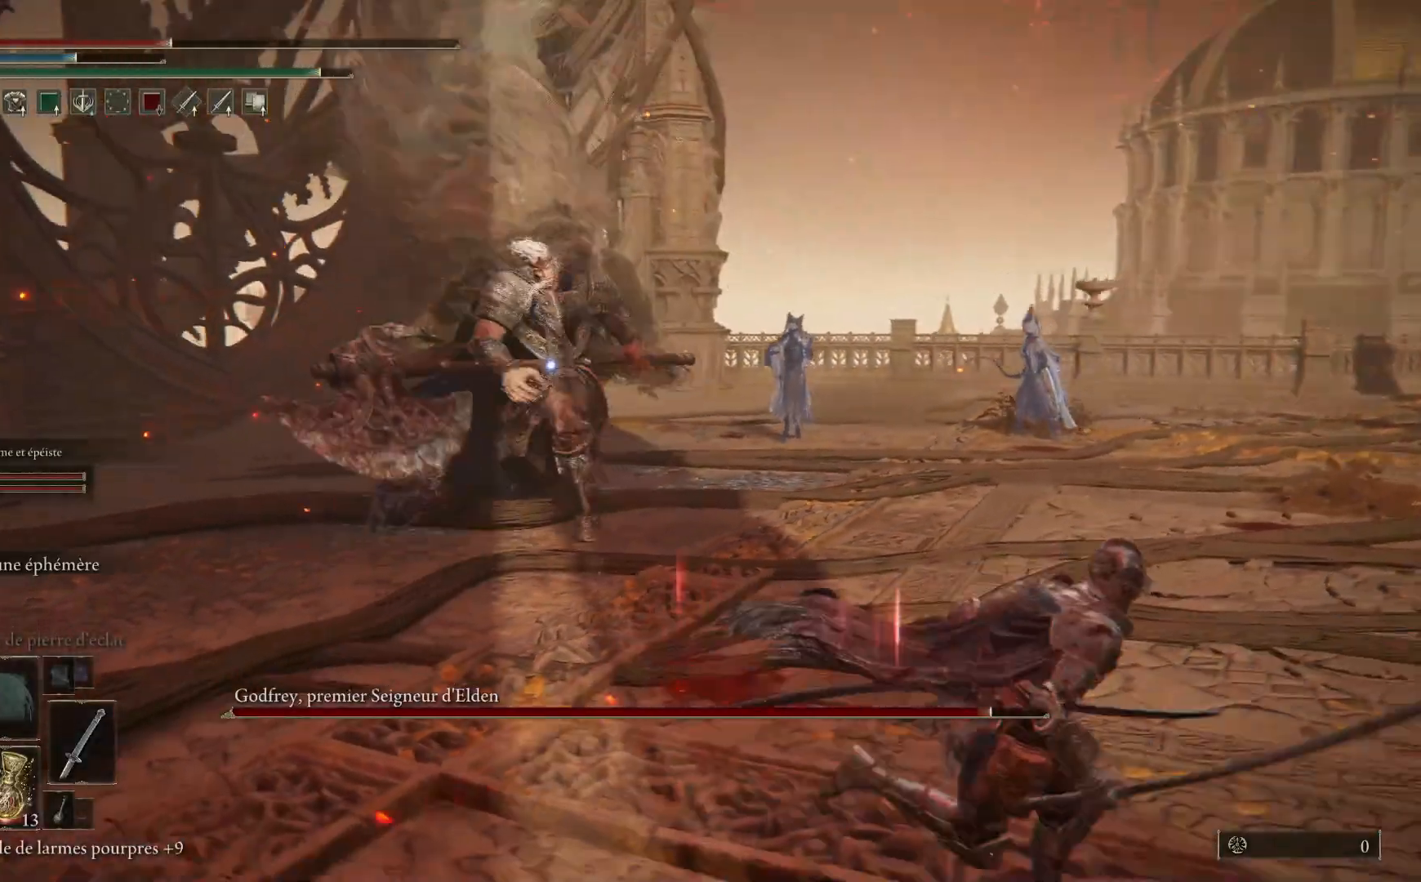
{"dt_ms": 500, "buttons": [], "left_stick": "down-right", "right_stick": "center", "events": [[450, "B", "up"]]}
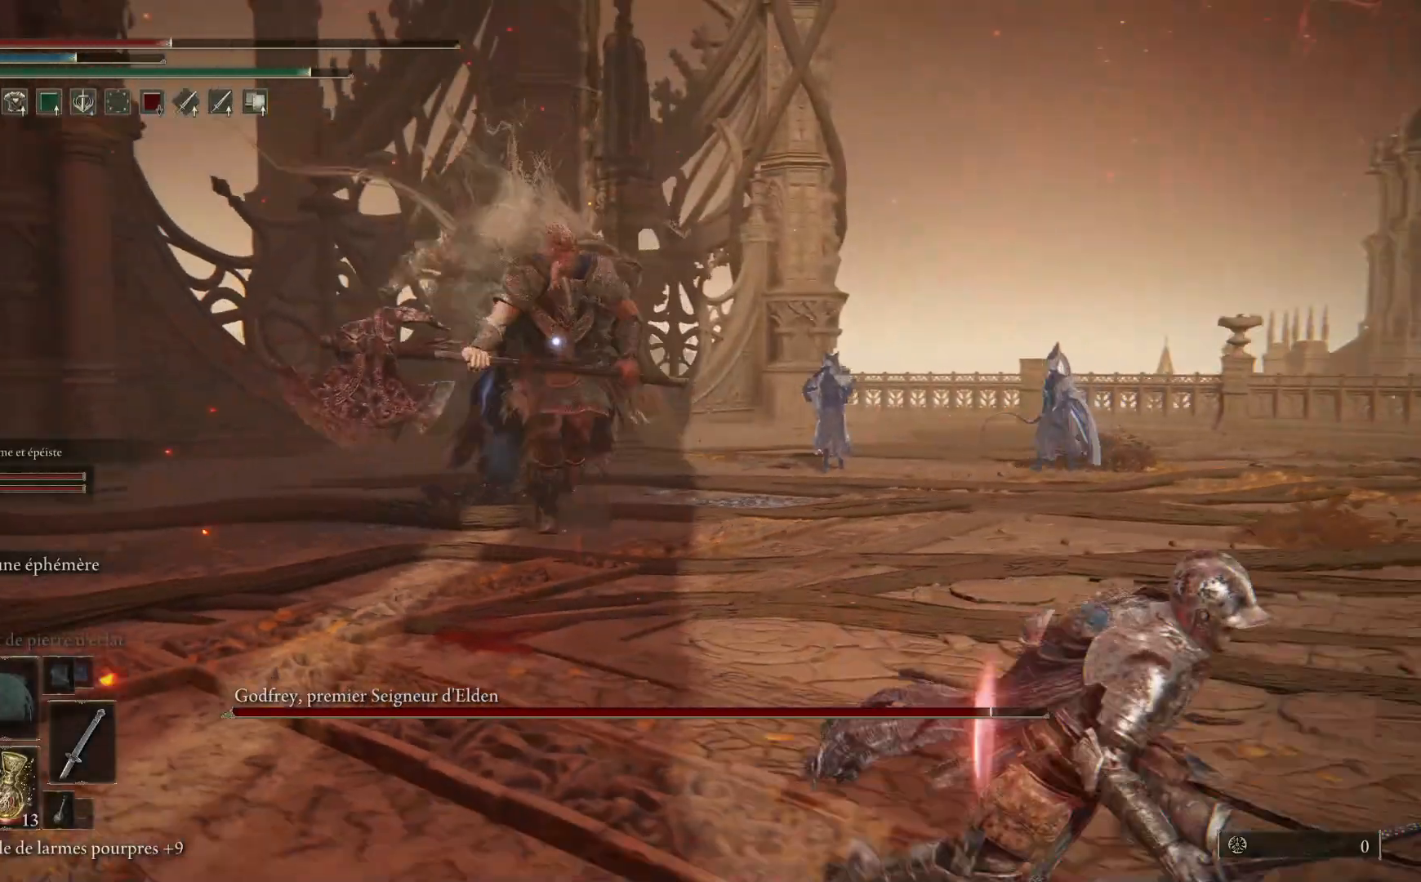
{"dt_ms": 500, "buttons": [], "left_stick": "down-right", "right_stick": "center", "events": [[50, "B", "down"], [150, "B", "up"]]}
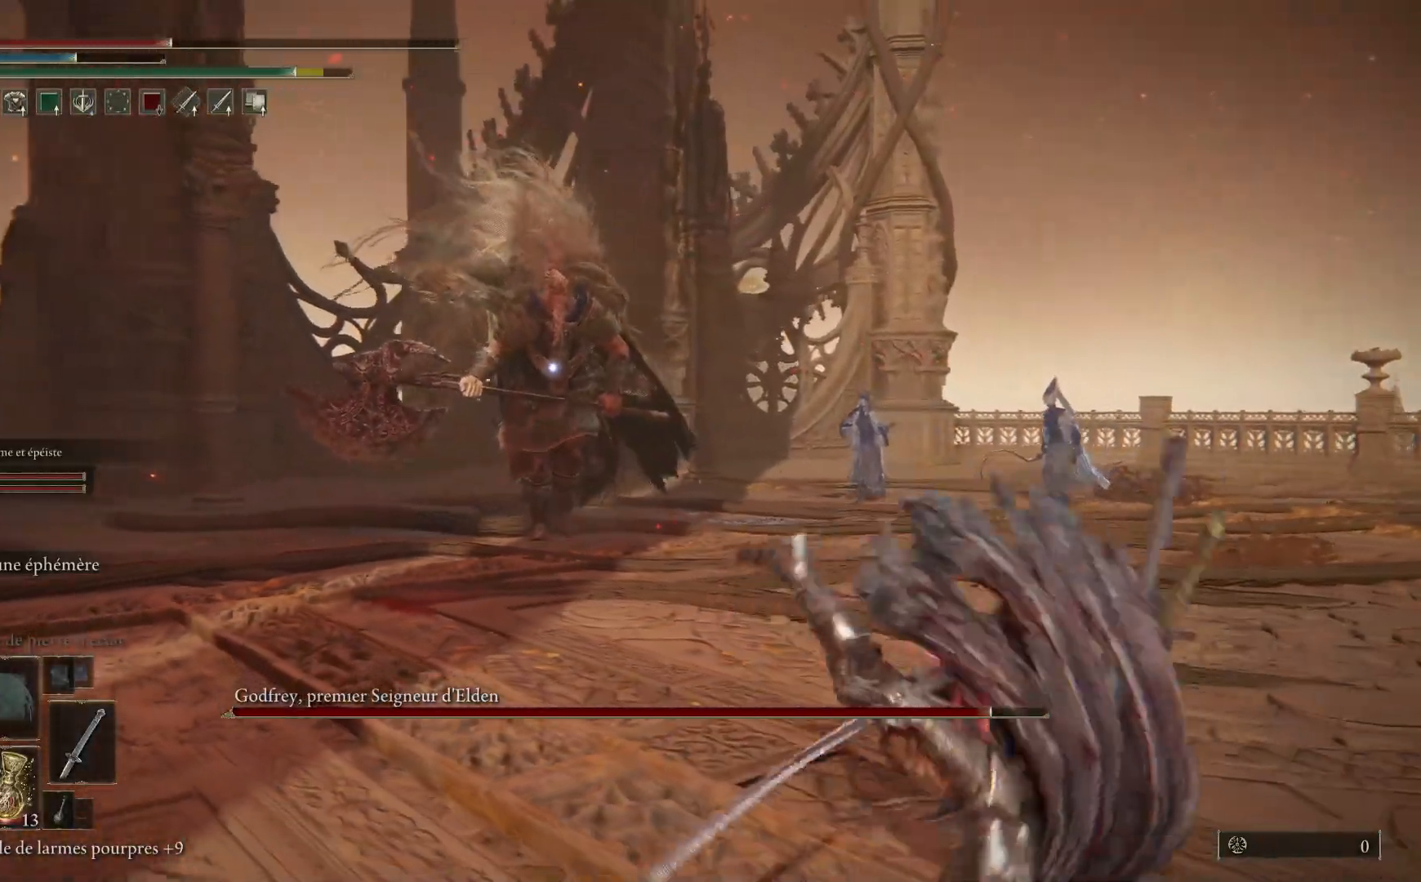
{"dt_ms": 500, "buttons": [], "left_stick": "down", "right_stick": "center", "events": [[50, "X", "down"], [150, "X", "up"], [233, "left_stick", "down"]]}
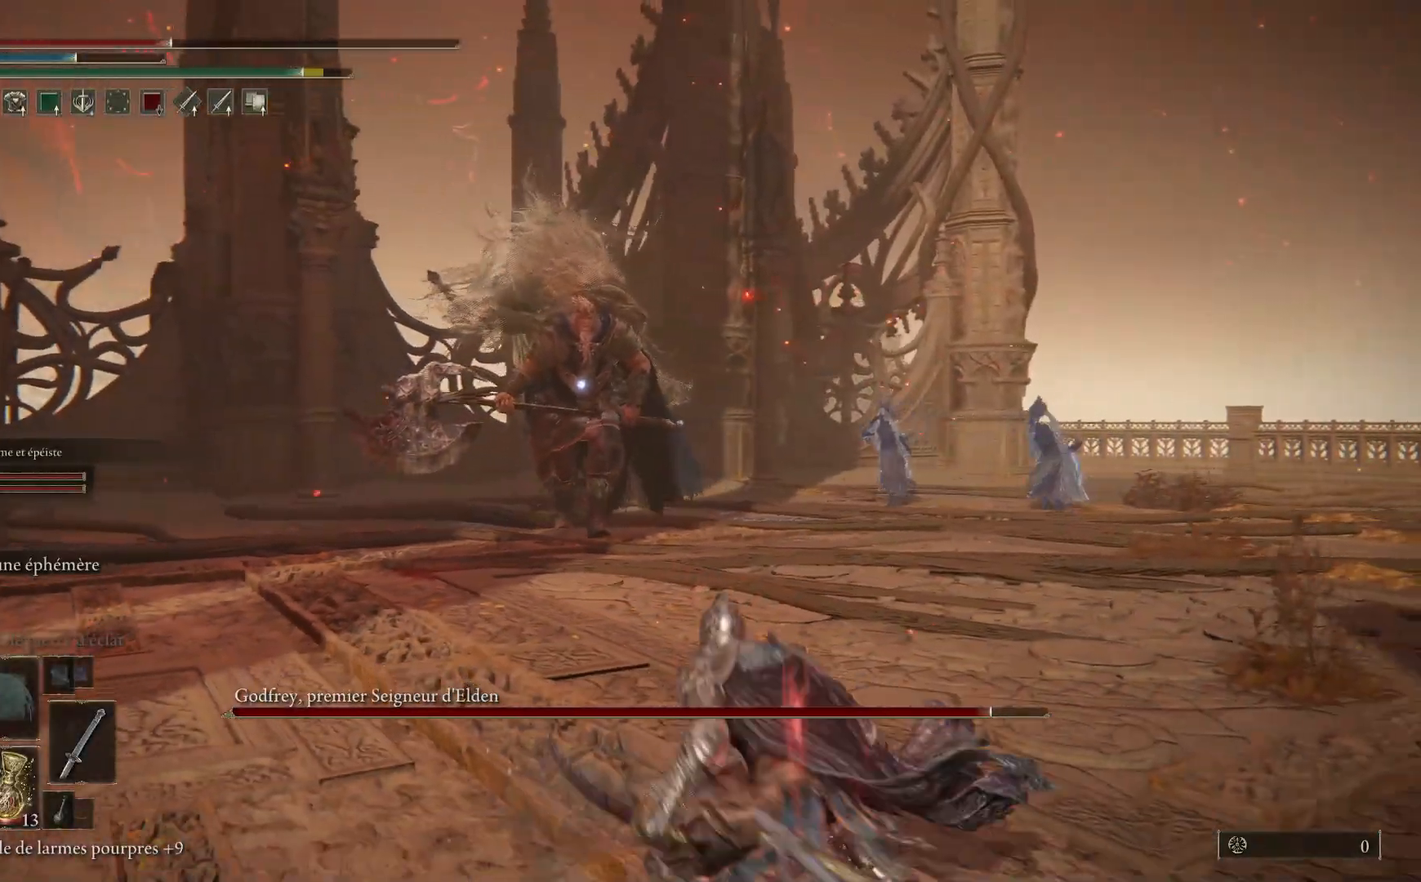
{"dt_ms": 500, "buttons": [], "left_stick": "down-left", "right_stick": "center", "events": [[450, "left_stick", "down-left"]]}
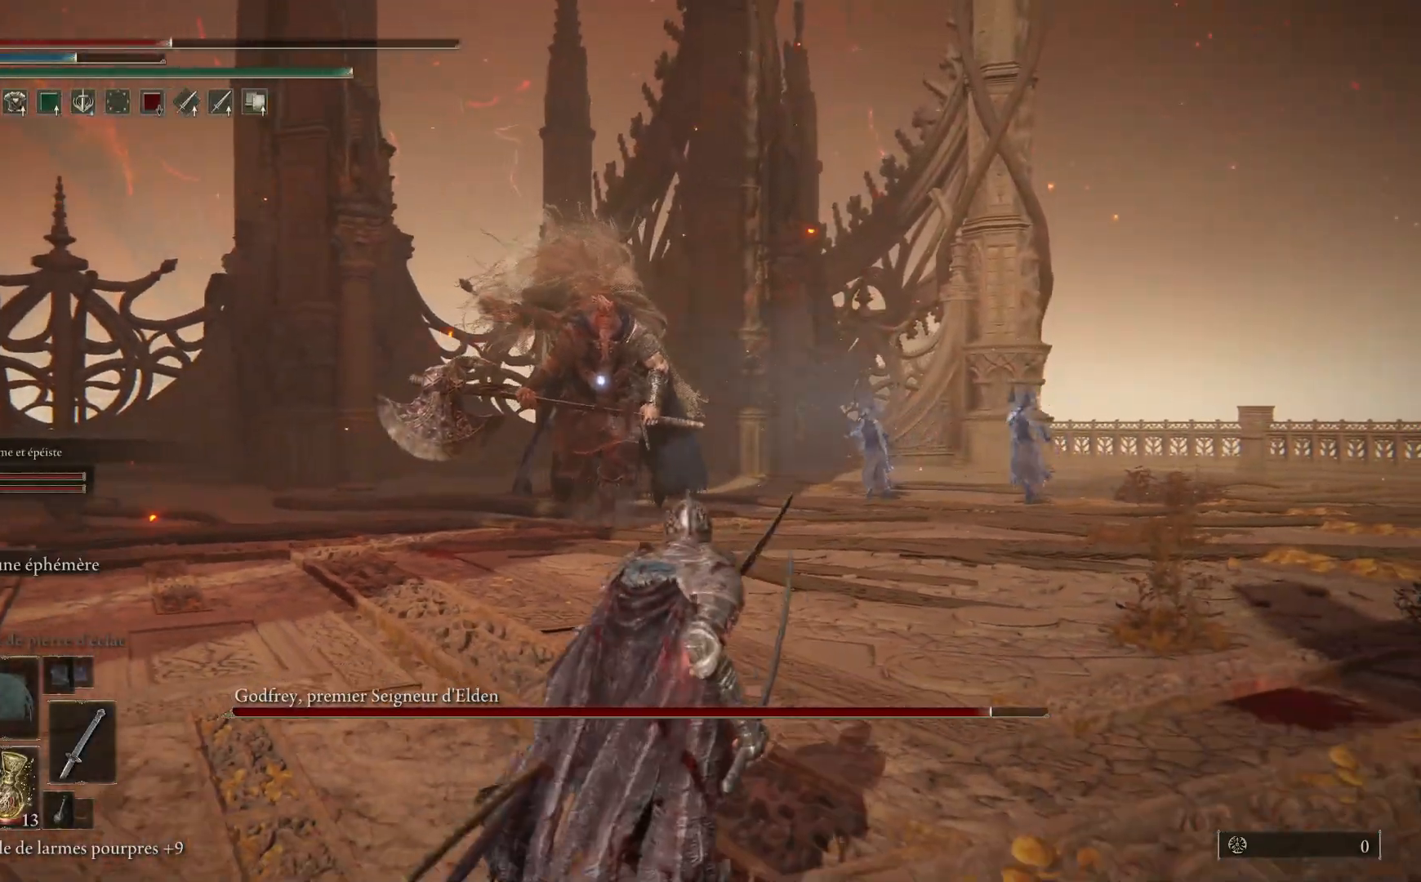
{"dt_ms": 500, "buttons": [], "left_stick": "down-left", "right_stick": "center", "events": []}
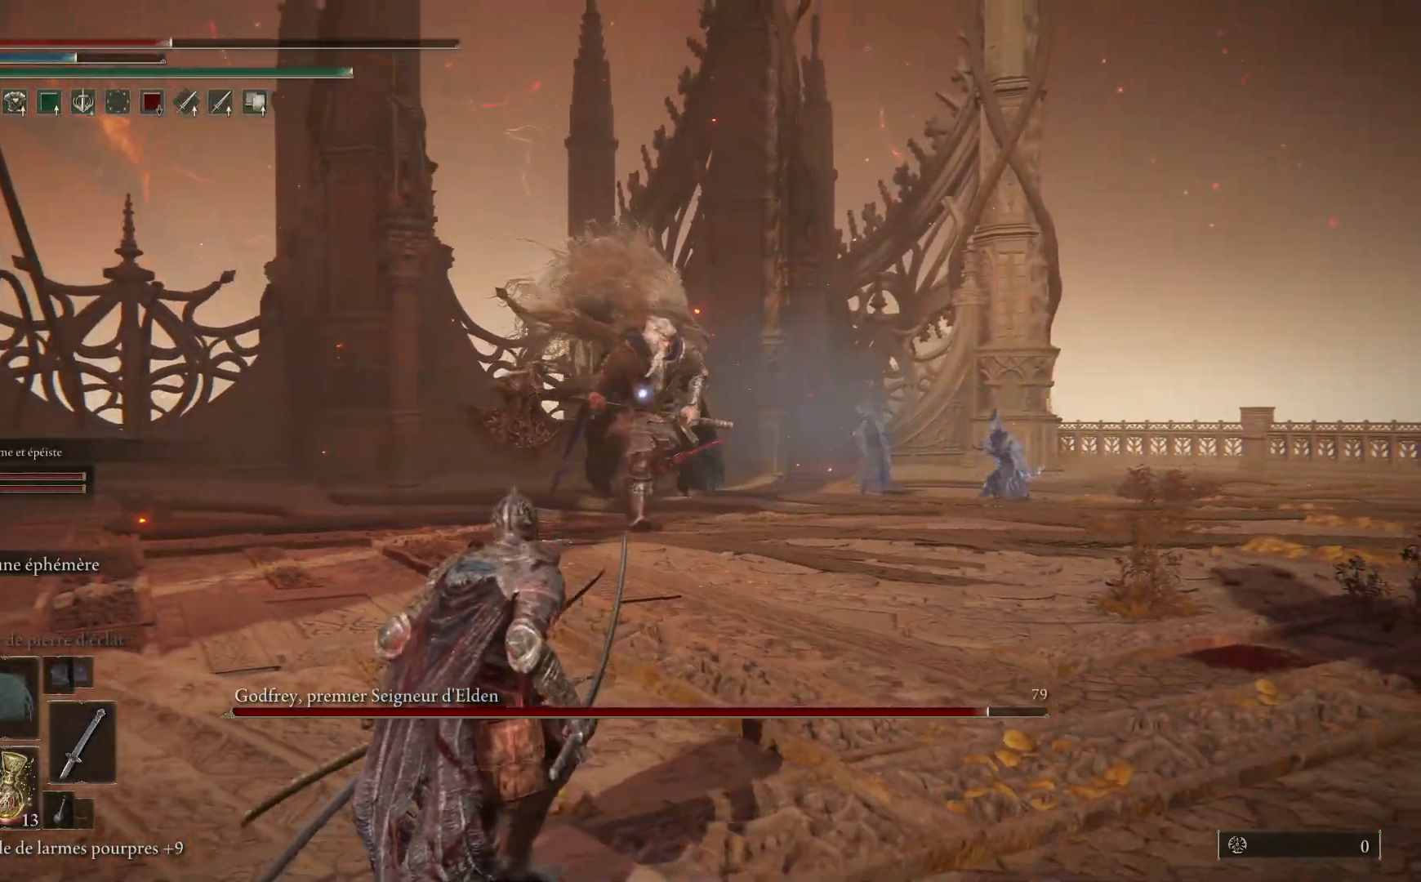
{"dt_ms": 500, "buttons": [], "left_stick": "down-left", "right_stick": "center", "events": [[367, "X", "down"], [450, "X", "up"]]}
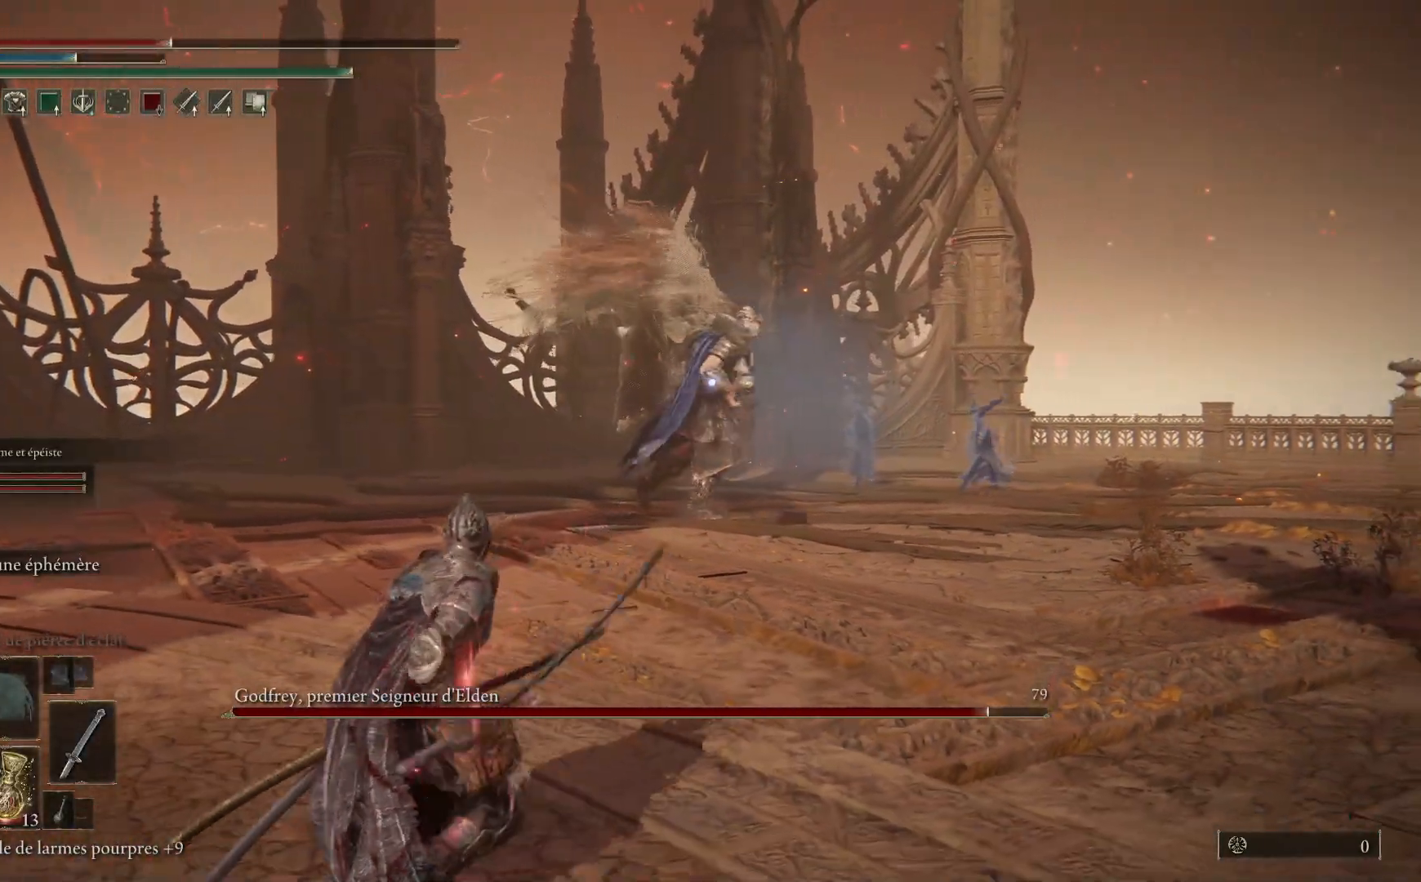
{"dt_ms": 500, "buttons": [], "left_stick": "up-left", "right_stick": "center", "events": [[200, "left_stick", "up-left"]]}
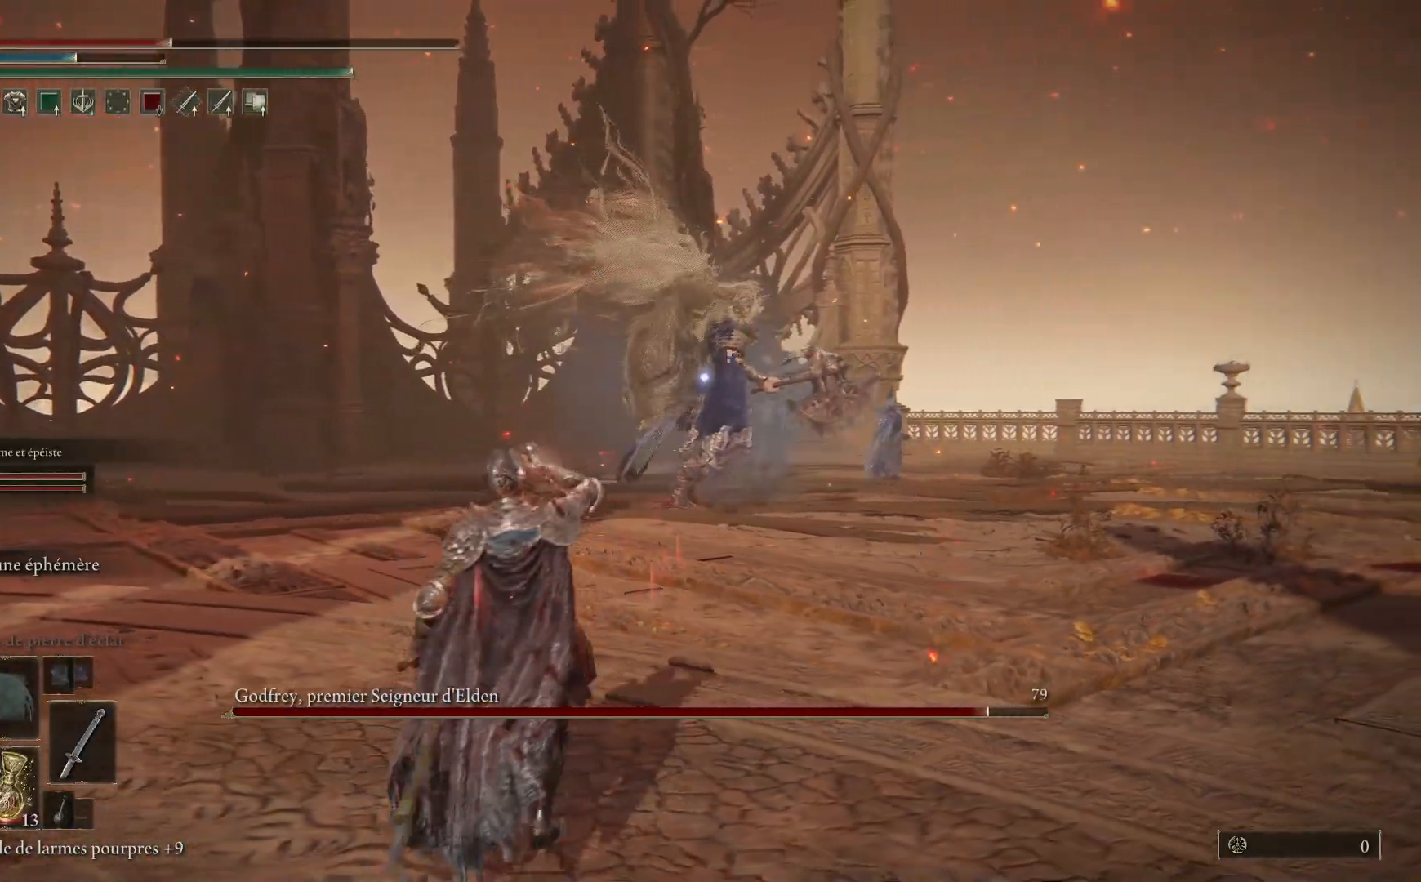
{"dt_ms": 500, "buttons": ["B"], "left_stick": "up", "right_stick": "center", "events": [[50, "left_stick", "up"], [217, "B", "down"]]}
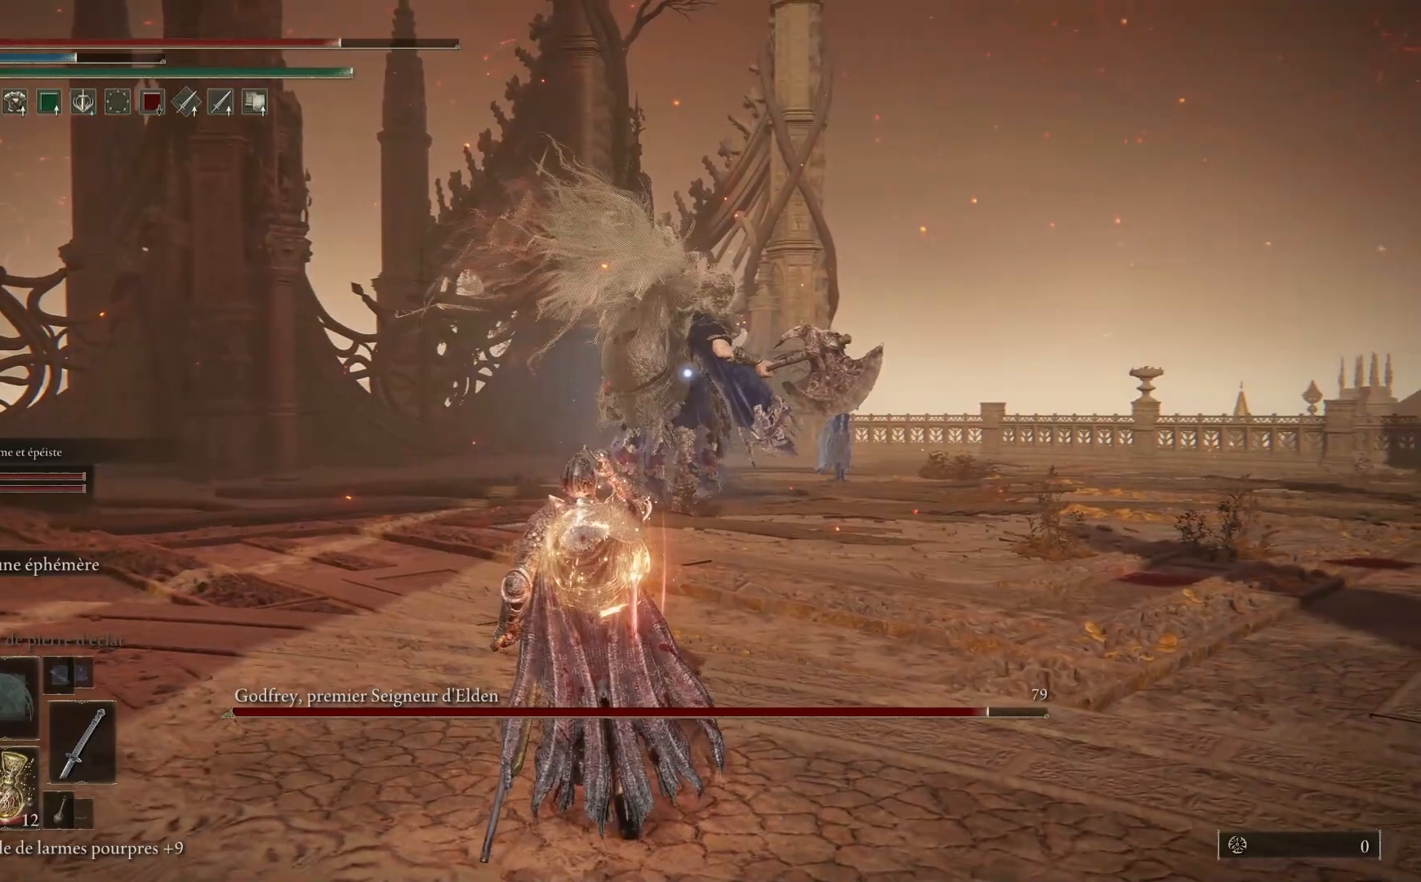
{"dt_ms": 500, "buttons": ["B"], "left_stick": "up", "right_stick": "center", "events": []}
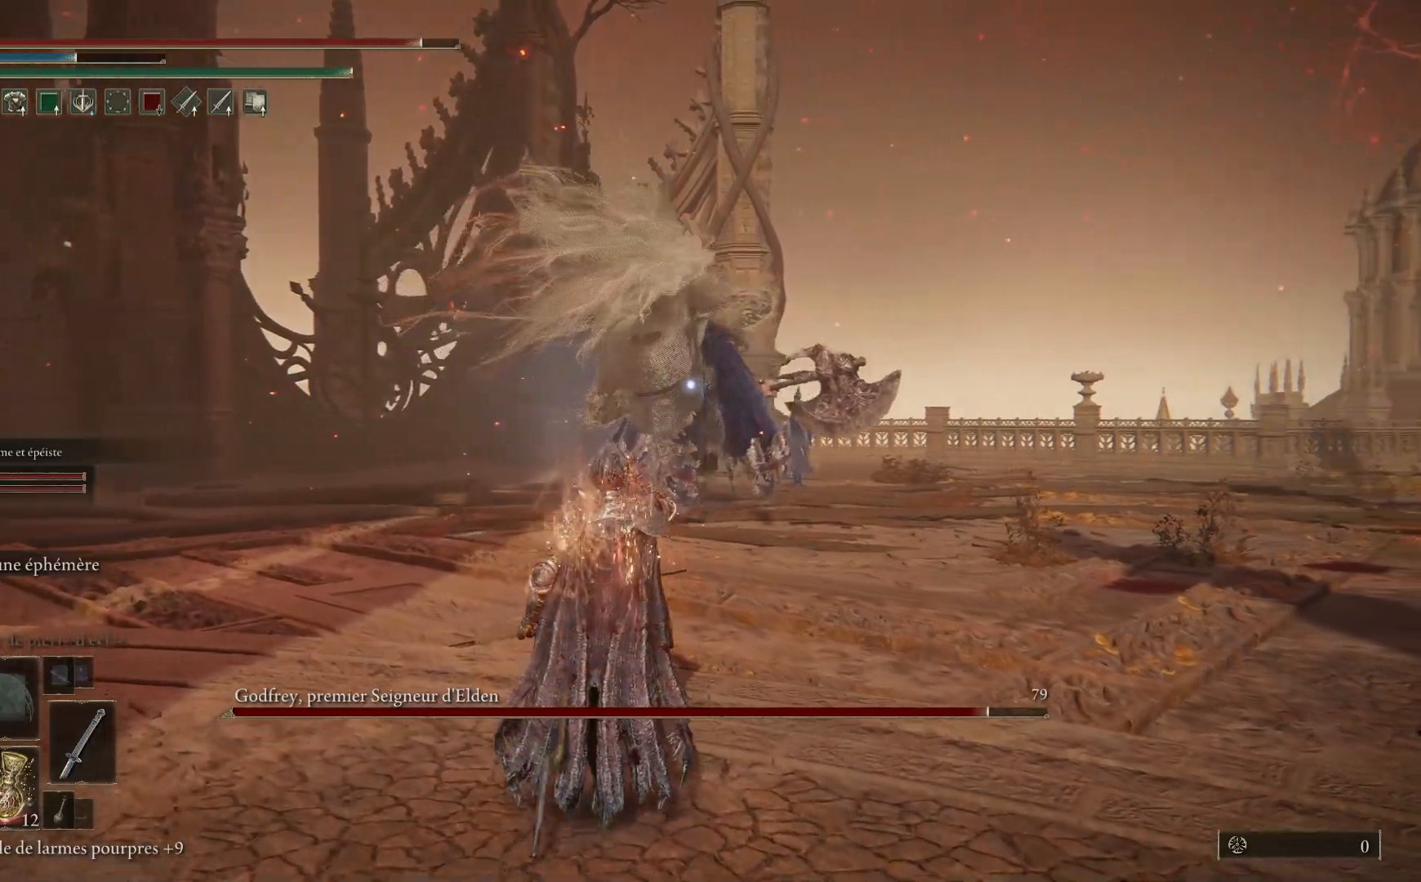
{"dt_ms": 500, "buttons": ["B"], "left_stick": "up", "right_stick": "center", "events": []}
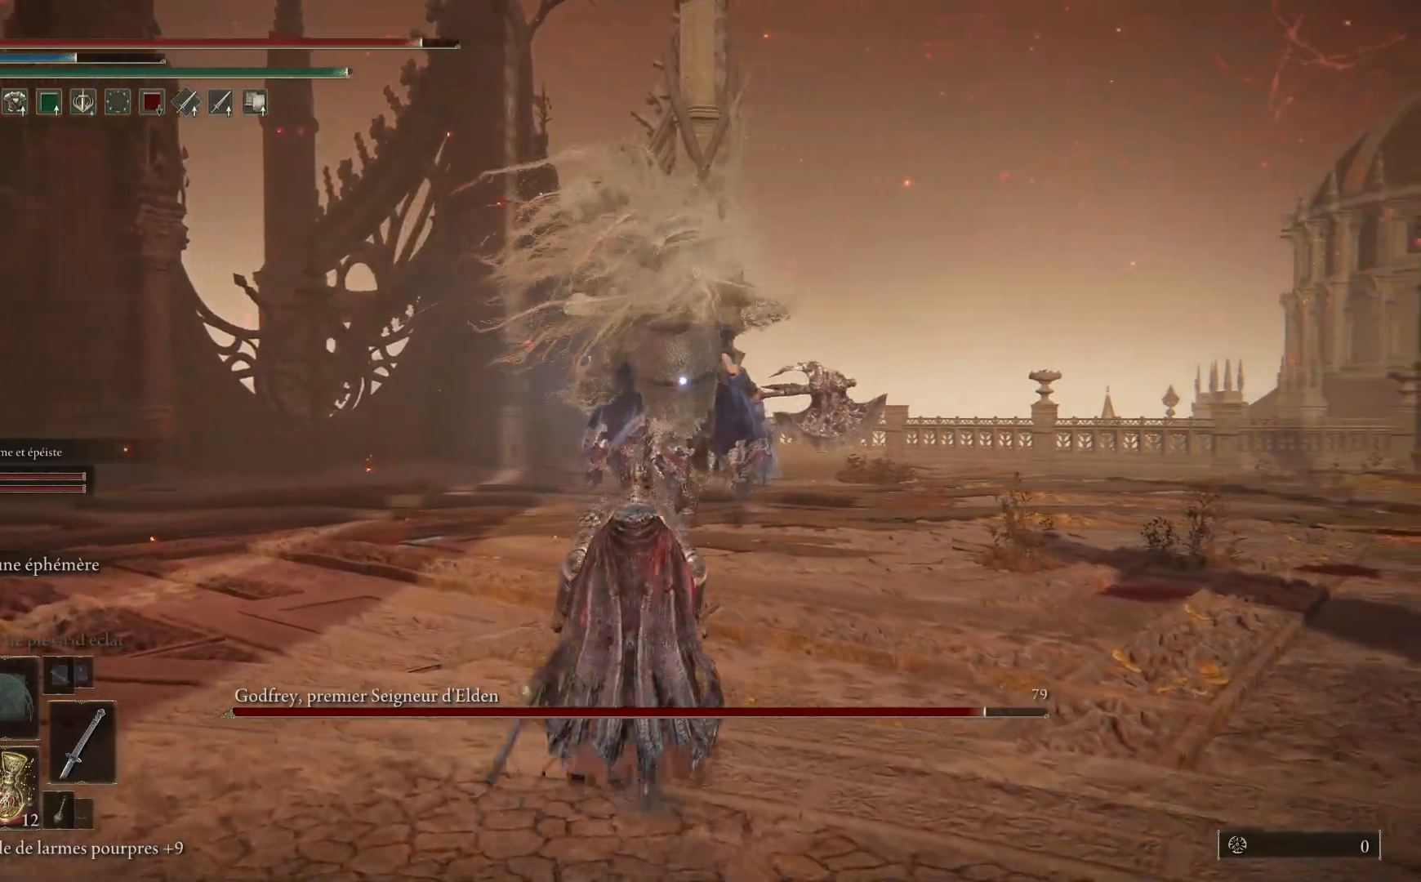
{"dt_ms": 500, "buttons": ["B"], "left_stick": "up", "right_stick": "center", "events": []}
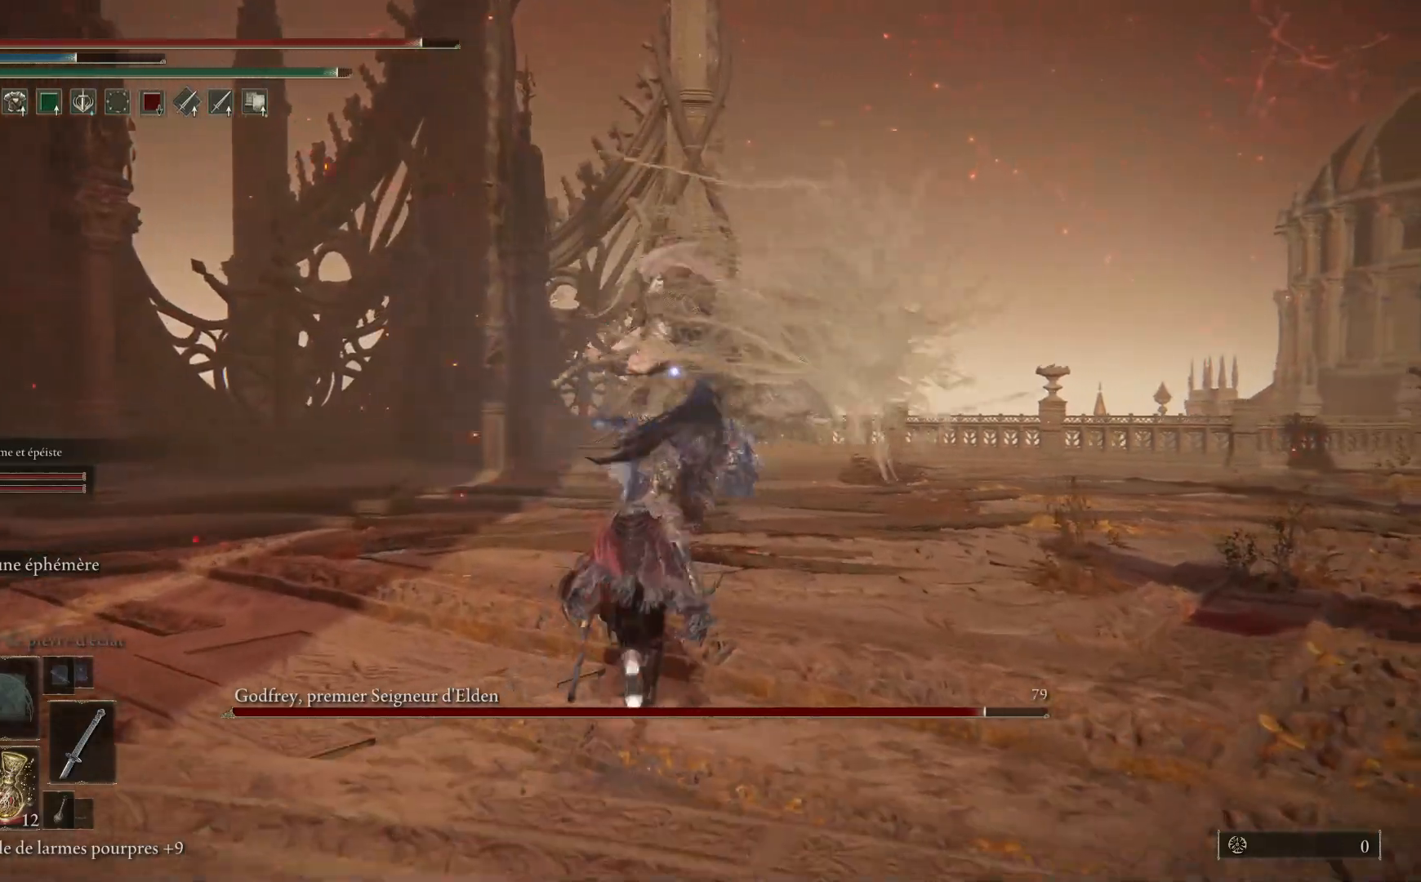
{"dt_ms": 500, "buttons": ["B"], "left_stick": "up", "right_stick": "center", "events": []}
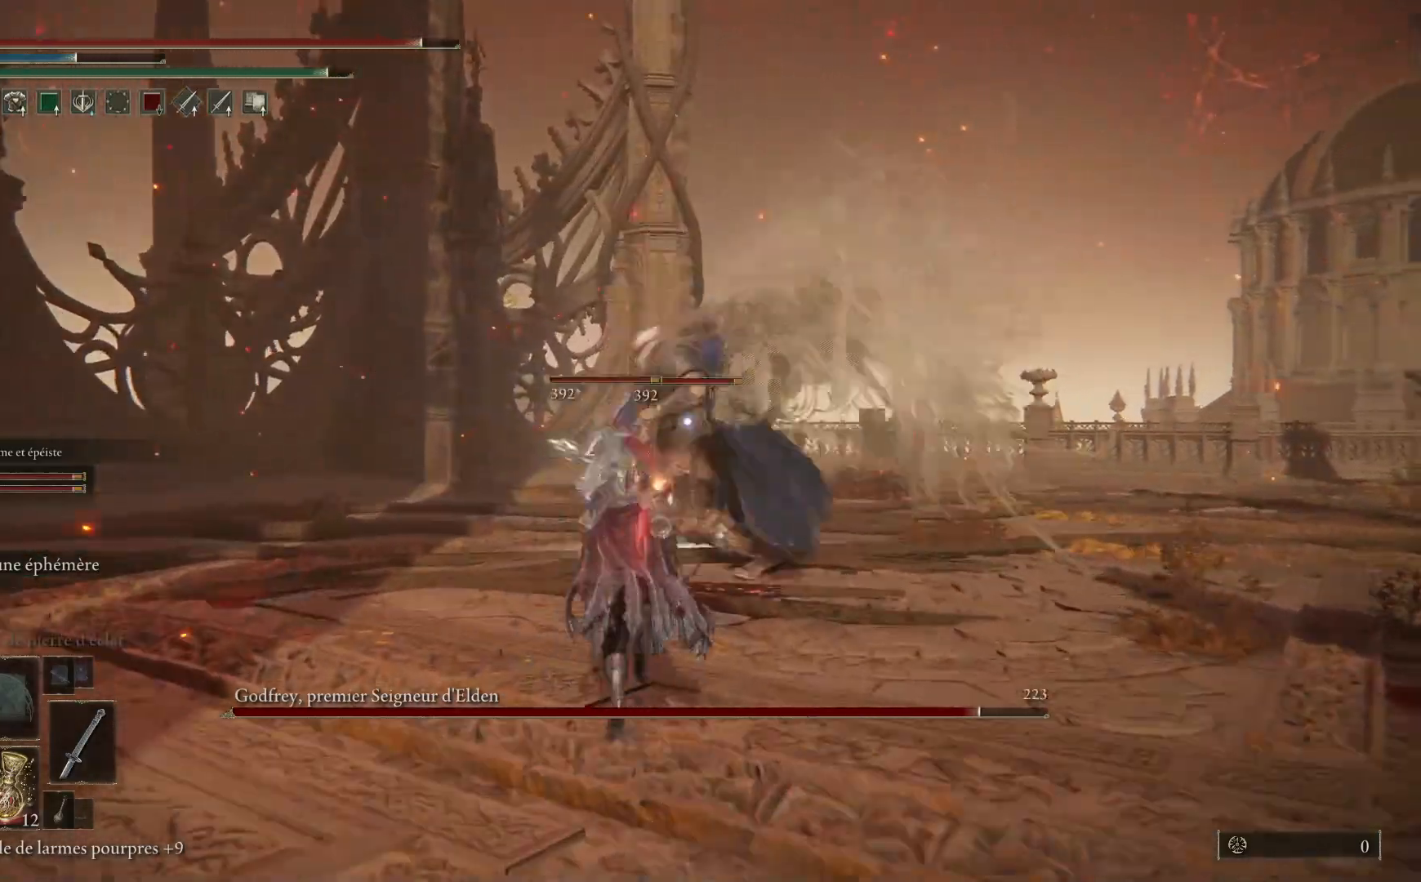
{"dt_ms": 500, "buttons": ["B"], "left_stick": "up-right", "right_stick": "center", "events": [[417, "left_stick", "up-right"]]}
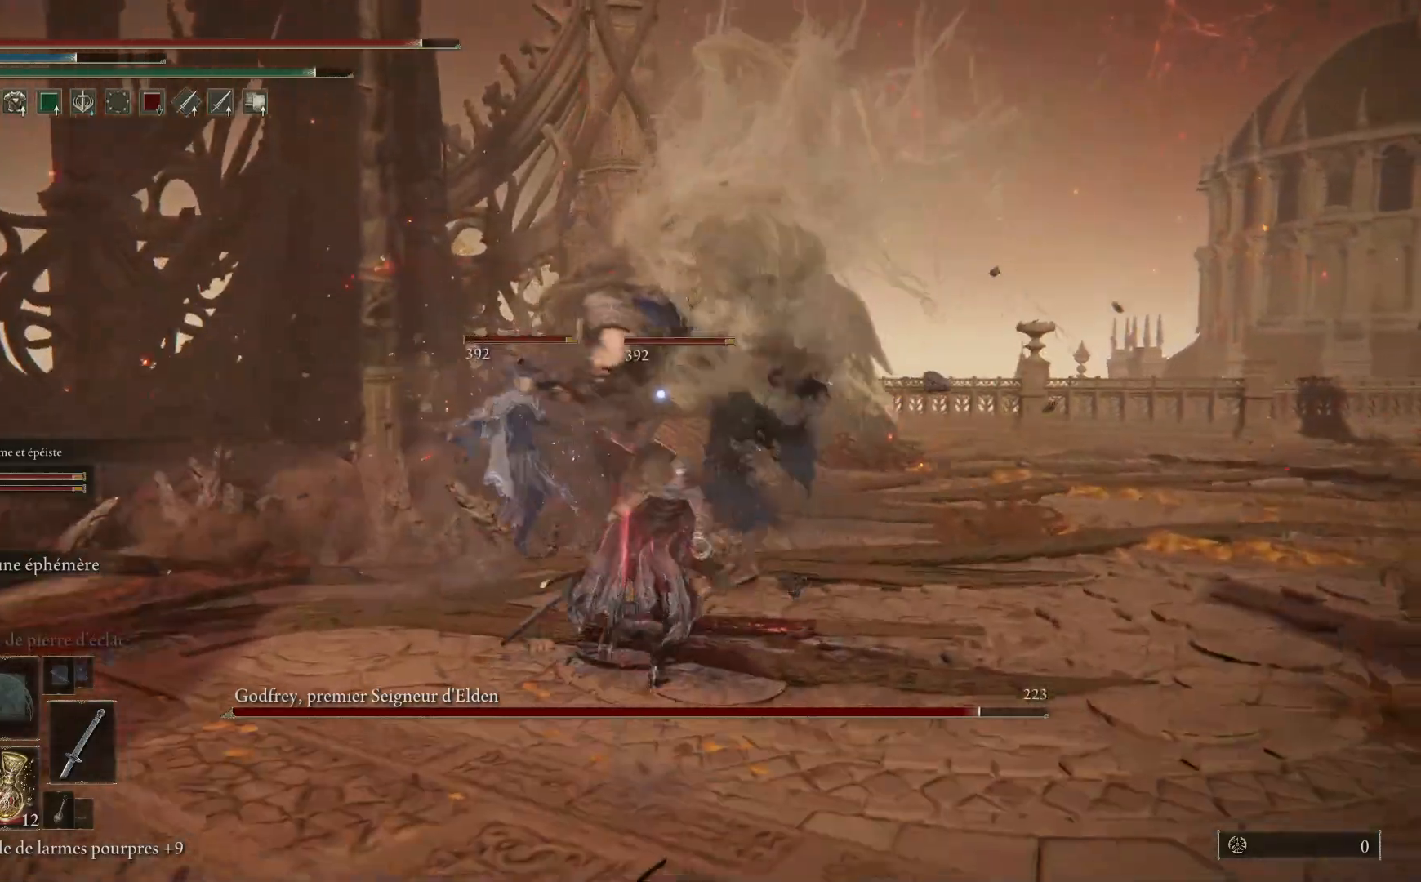
{"dt_ms": 500, "buttons": [], "left_stick": "up", "right_stick": "center", "events": [[150, "B", "up"], [150, "left_stick", "up"], [183, "L1", "down"], [300, "L1", "up"], [400, "L1", "down"], [483, "L1", "up"]]}
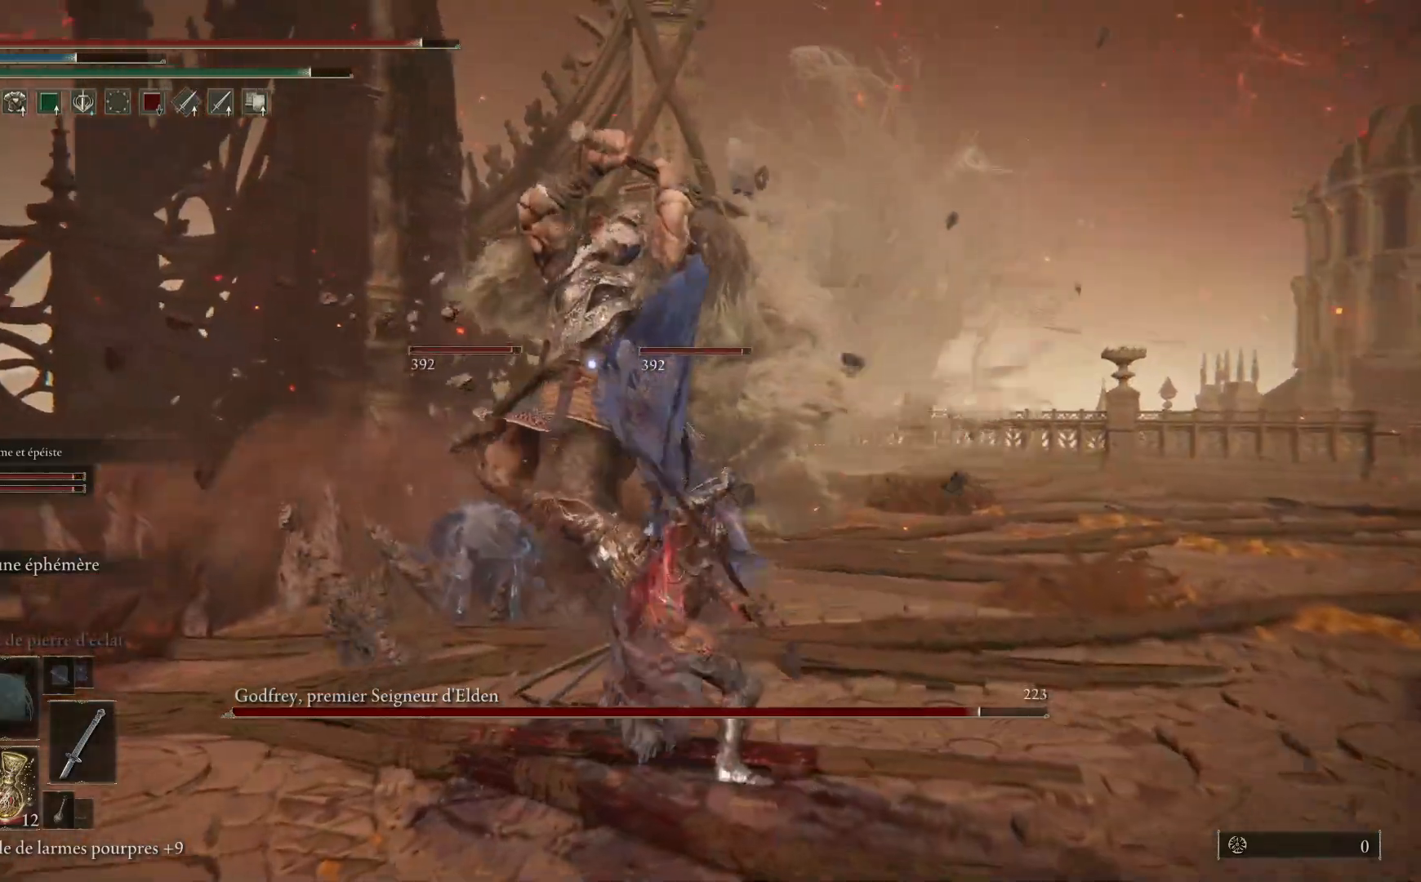
{"dt_ms": 500, "buttons": ["L1"], "left_stick": "up", "right_stick": "center", "events": [[67, "L1", "down"], [200, "L1", "up"], [367, "L1", "down"]]}
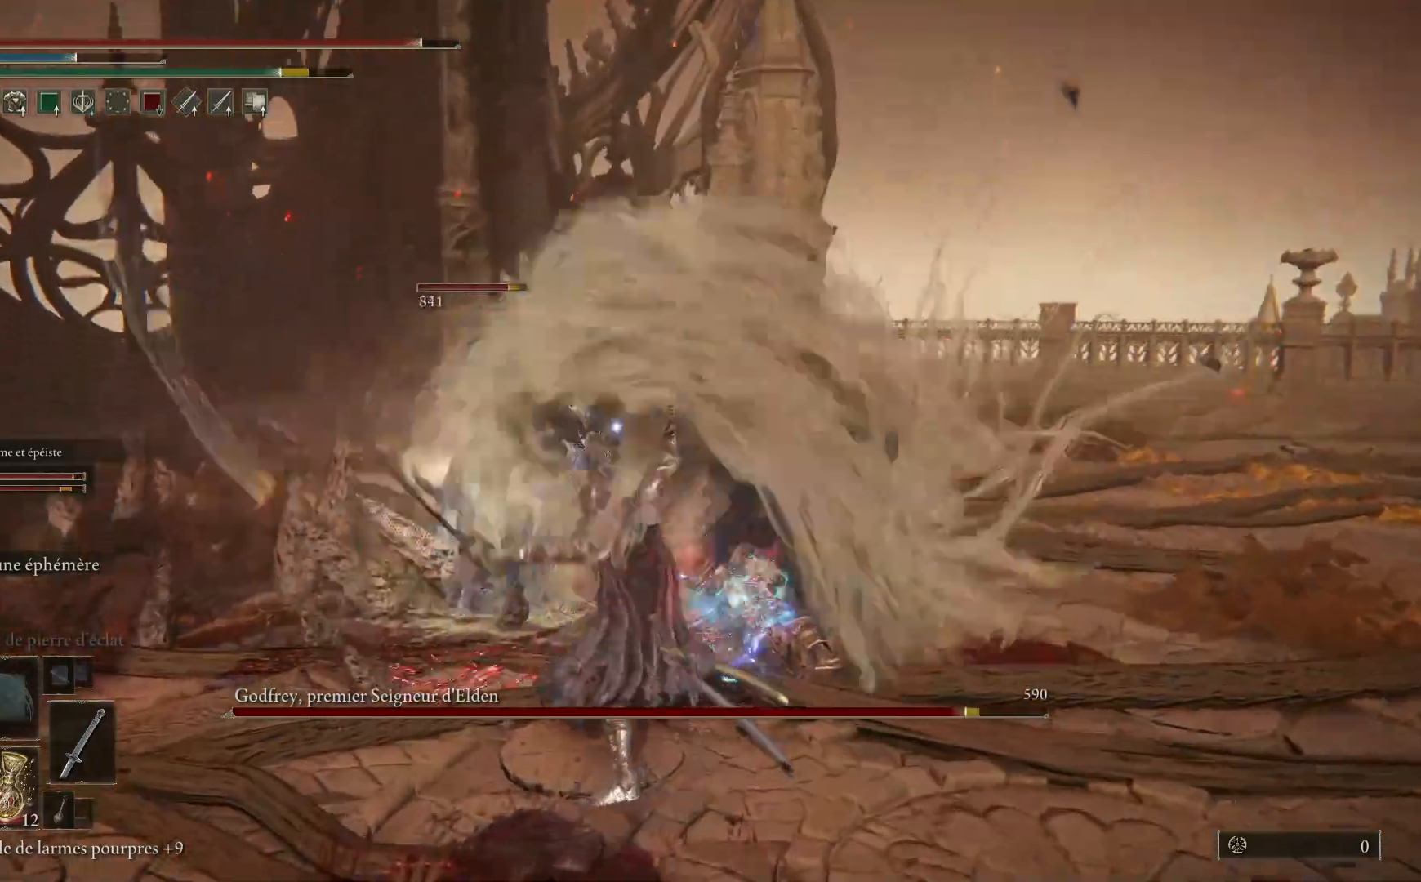
{"dt_ms": 500, "buttons": ["L1"], "left_stick": "up", "right_stick": "center", "events": [[17, "L1", "up"], [100, "L1", "down"], [233, "L1", "up"], [283, "L1", "down"], [417, "L1", "up"], [483, "L1", "down"]]}
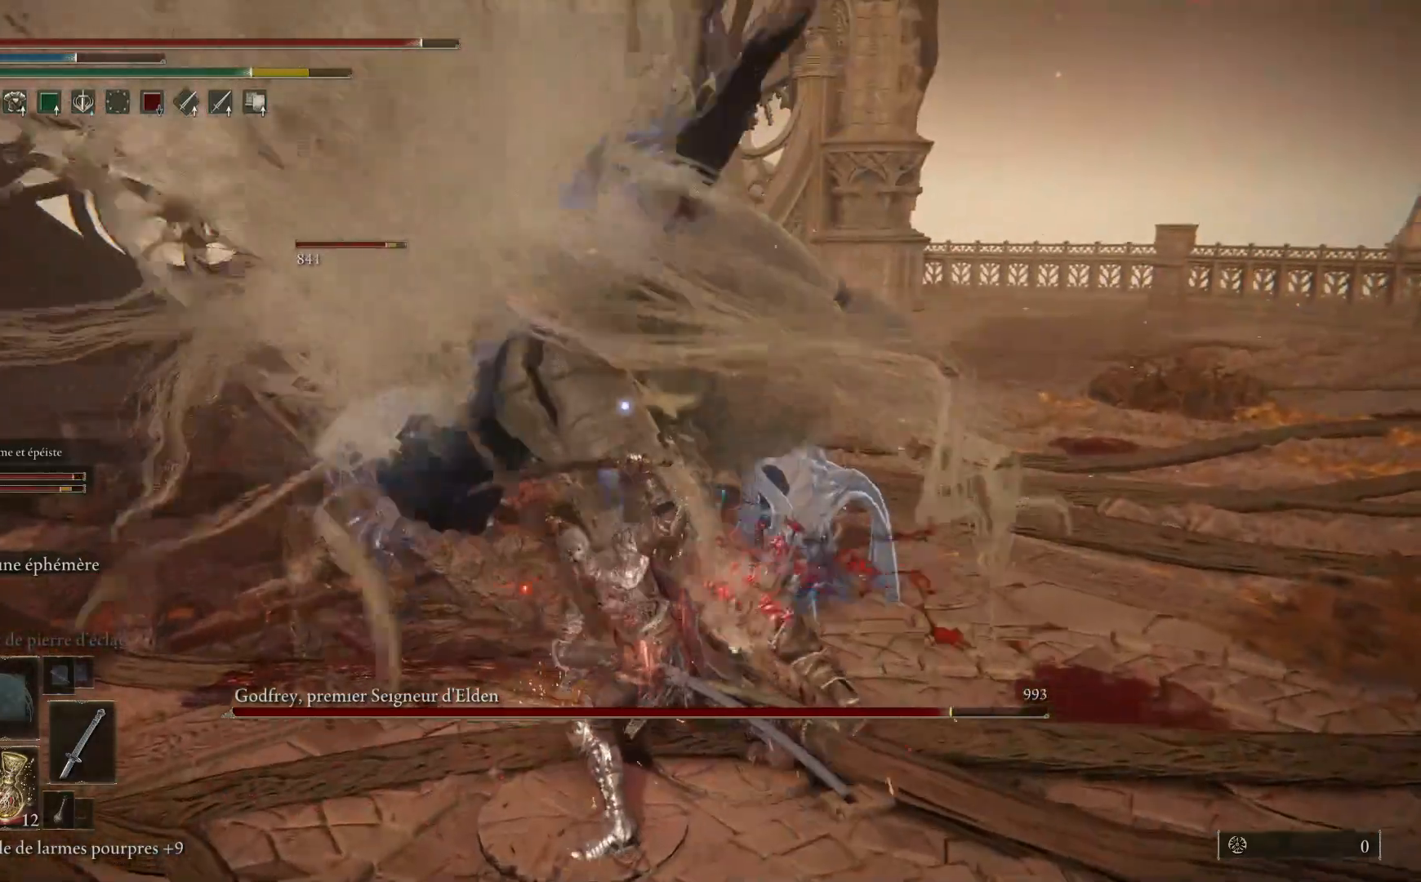
{"dt_ms": 500, "buttons": [], "left_stick": "up", "right_stick": "center", "events": [[117, "L1", "up"], [167, "L1", "down"], [300, "L1", "up"], [367, "L1", "down"], [500, "L1", "up"]]}
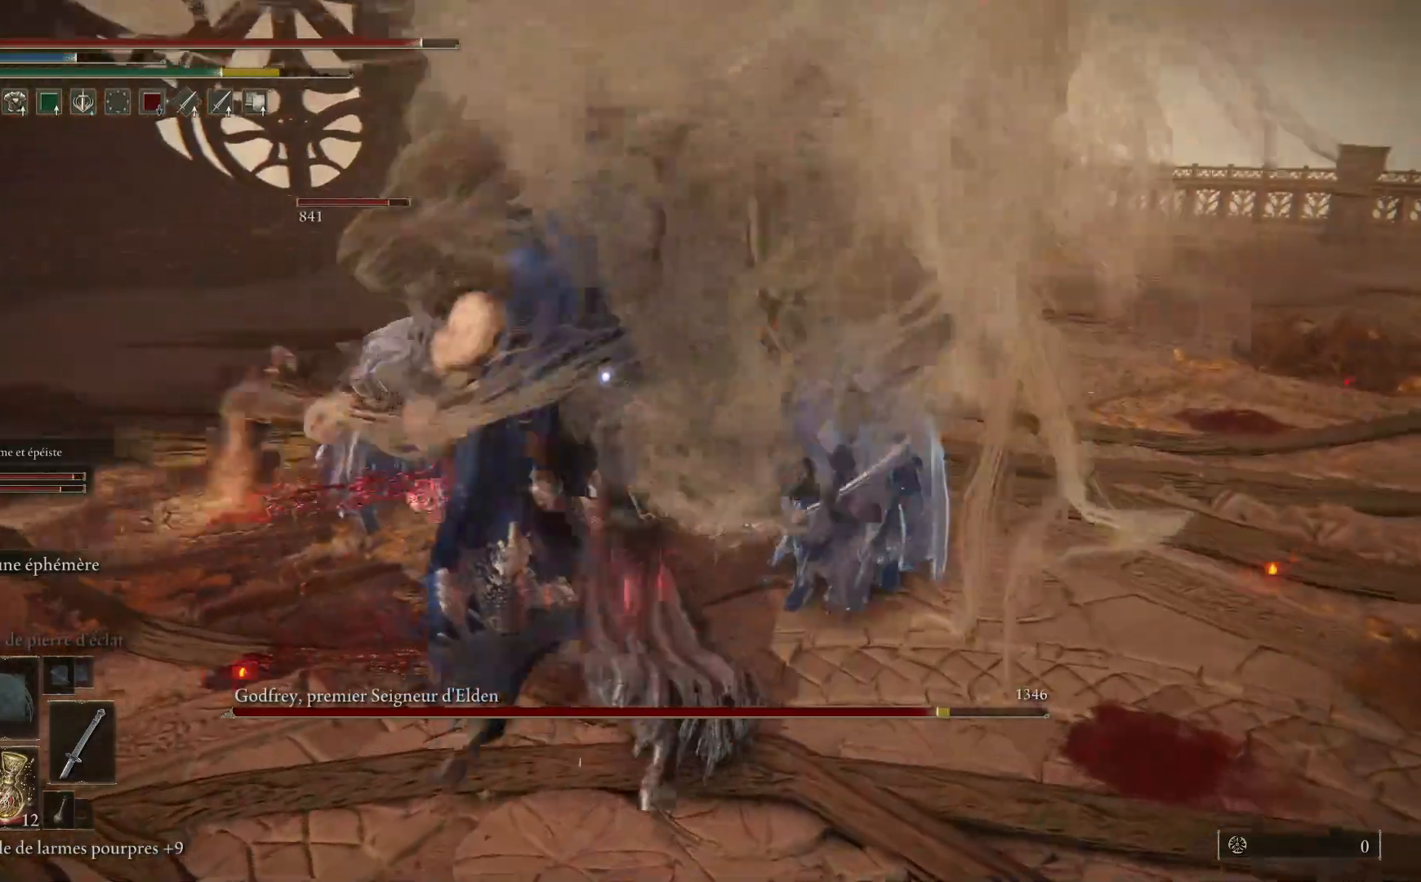
{"dt_ms": 500, "buttons": ["L1"], "left_stick": "up", "right_stick": "center", "events": [[67, "L1", "down"], [200, "L1", "up"], [267, "L1", "down"], [400, "L1", "up"], [467, "L1", "down"]]}
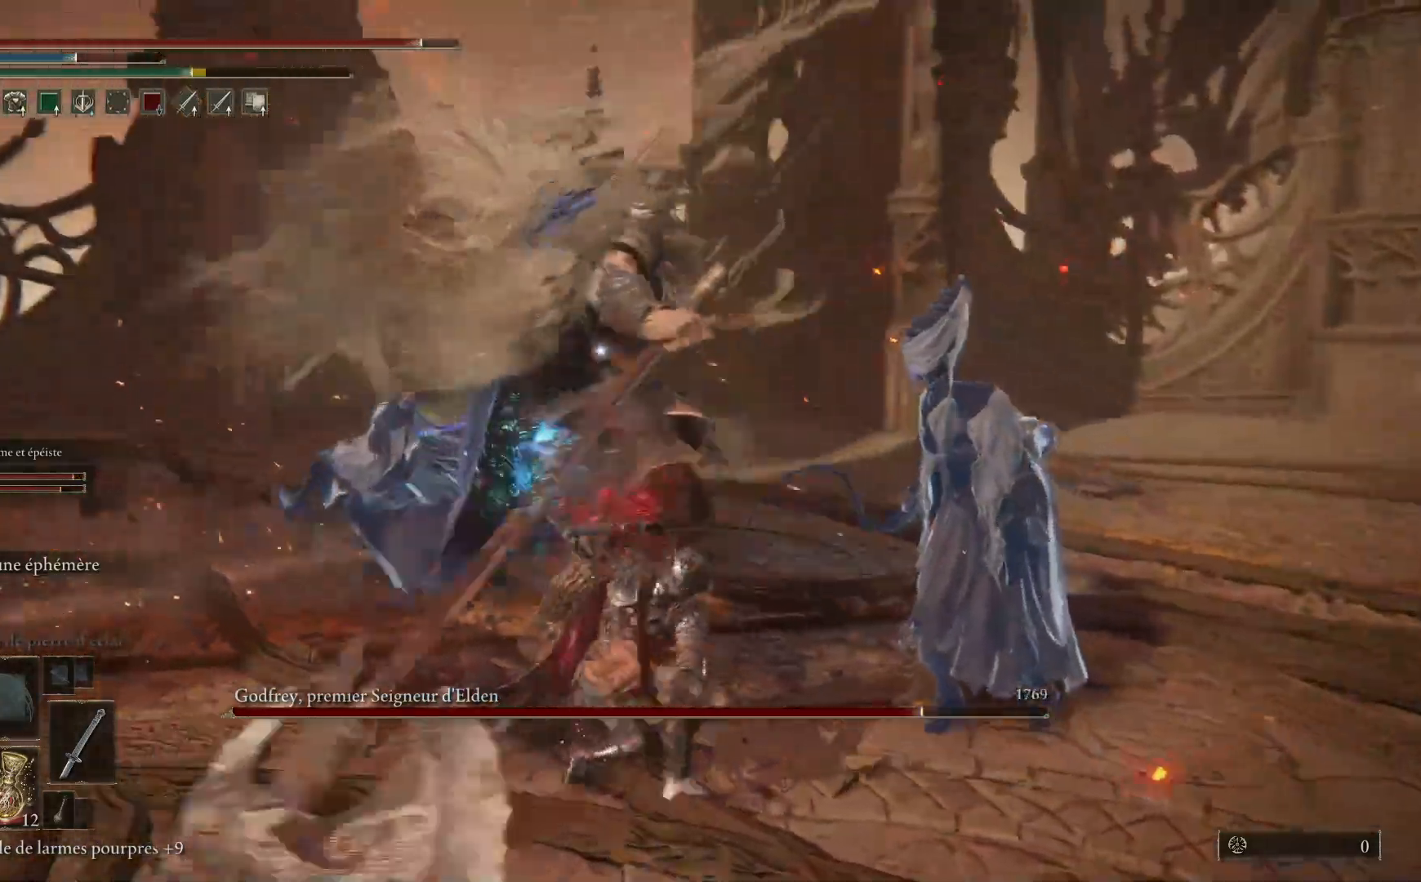
{"dt_ms": 500, "buttons": ["L1"], "left_stick": "up", "right_stick": "center", "events": [[100, "L1", "up"], [183, "L1", "down"], [317, "L1", "up"], [450, "L1", "down"]]}
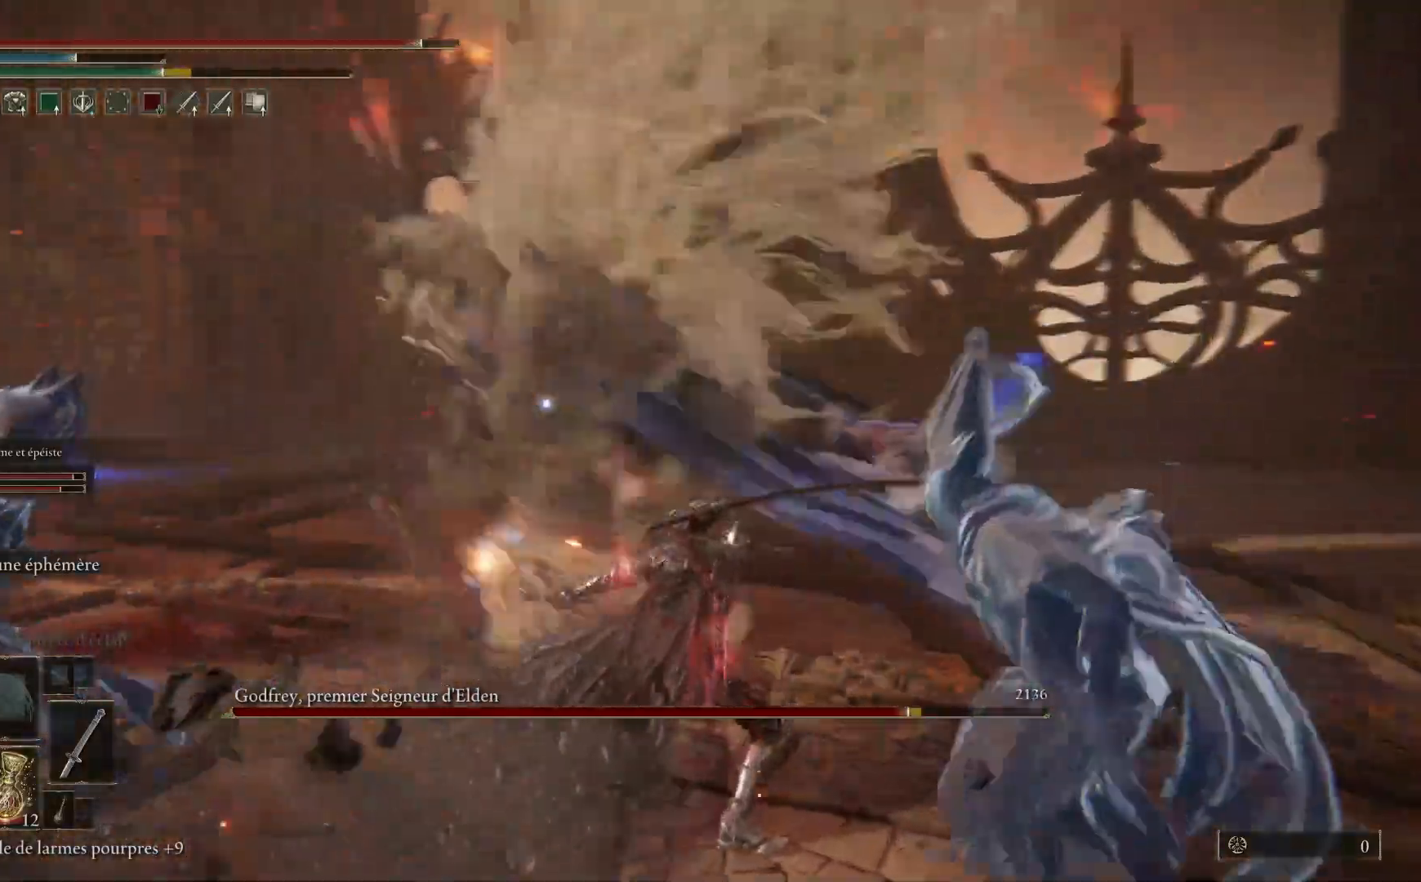
{"dt_ms": 500, "buttons": [], "left_stick": "up", "right_stick": "center", "events": [[100, "L1", "up"], [167, "L1", "down"], [317, "L1", "up"], [367, "L1", "down"], [500, "L1", "up"]]}
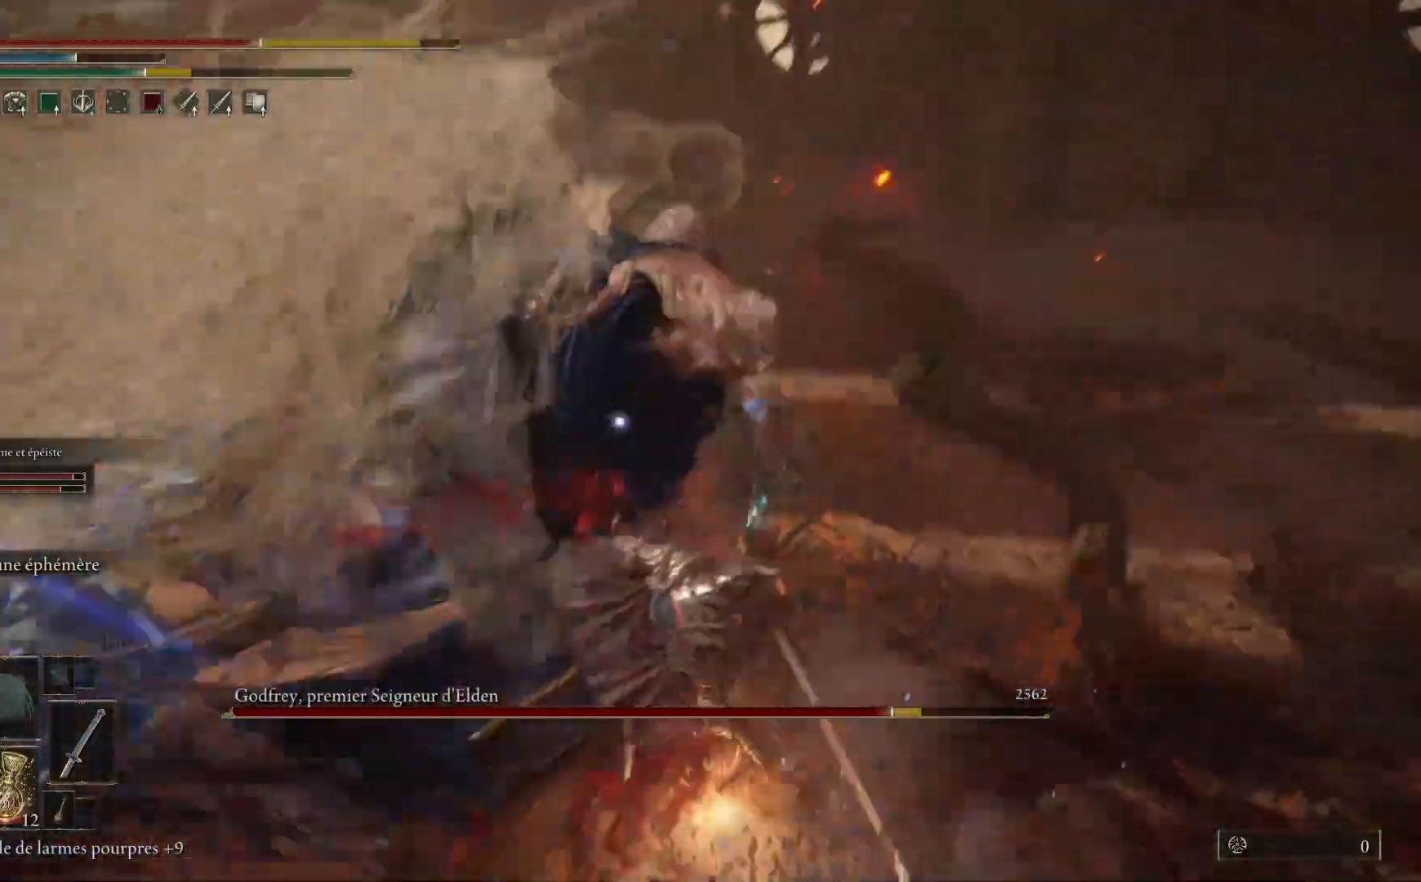
{"dt_ms": 500, "buttons": ["B"], "left_stick": "up-right", "right_stick": "center", "events": [[67, "L1", "down"], [200, "L1", "up"], [300, "left_stick", "up-right"], [500, "B", "down"]]}
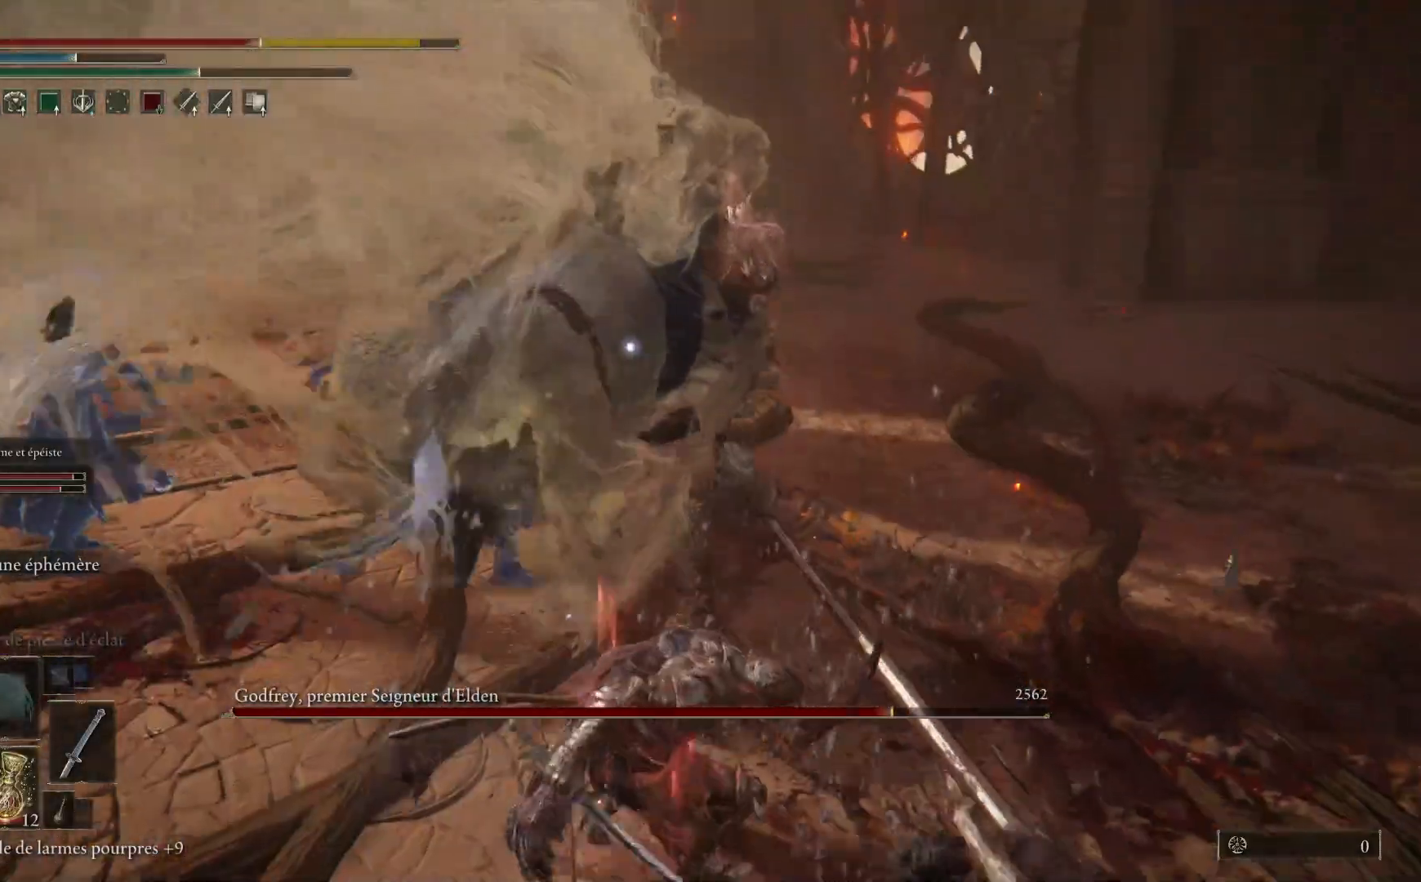
{"dt_ms": 500, "buttons": [], "left_stick": "up-right", "right_stick": "center", "events": [[150, "B", "up"]]}